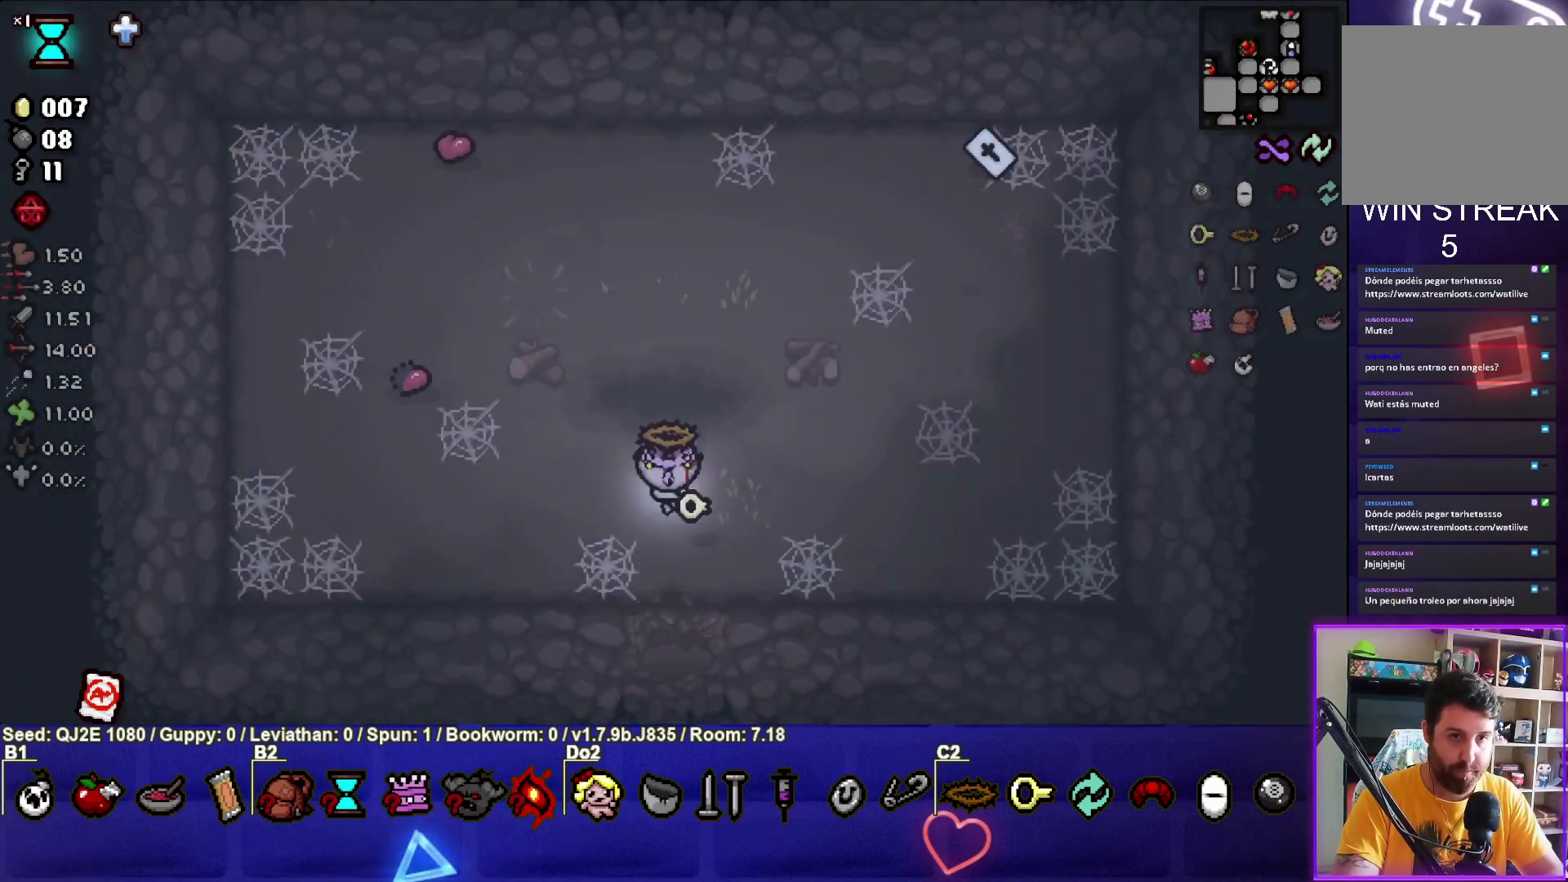
Gameplay with a controller (PlayStation layout); each line is a JSON object with the inputs held at the frame after it. "events" lists button and stick changes between this image and that frame as [ms after this image, input, new state], when the widget could be followed in between. Not read: right_stick.
{"buttons": [], "left_stick": "up-right", "events": [[200, "left_stick", "up-right"]]}
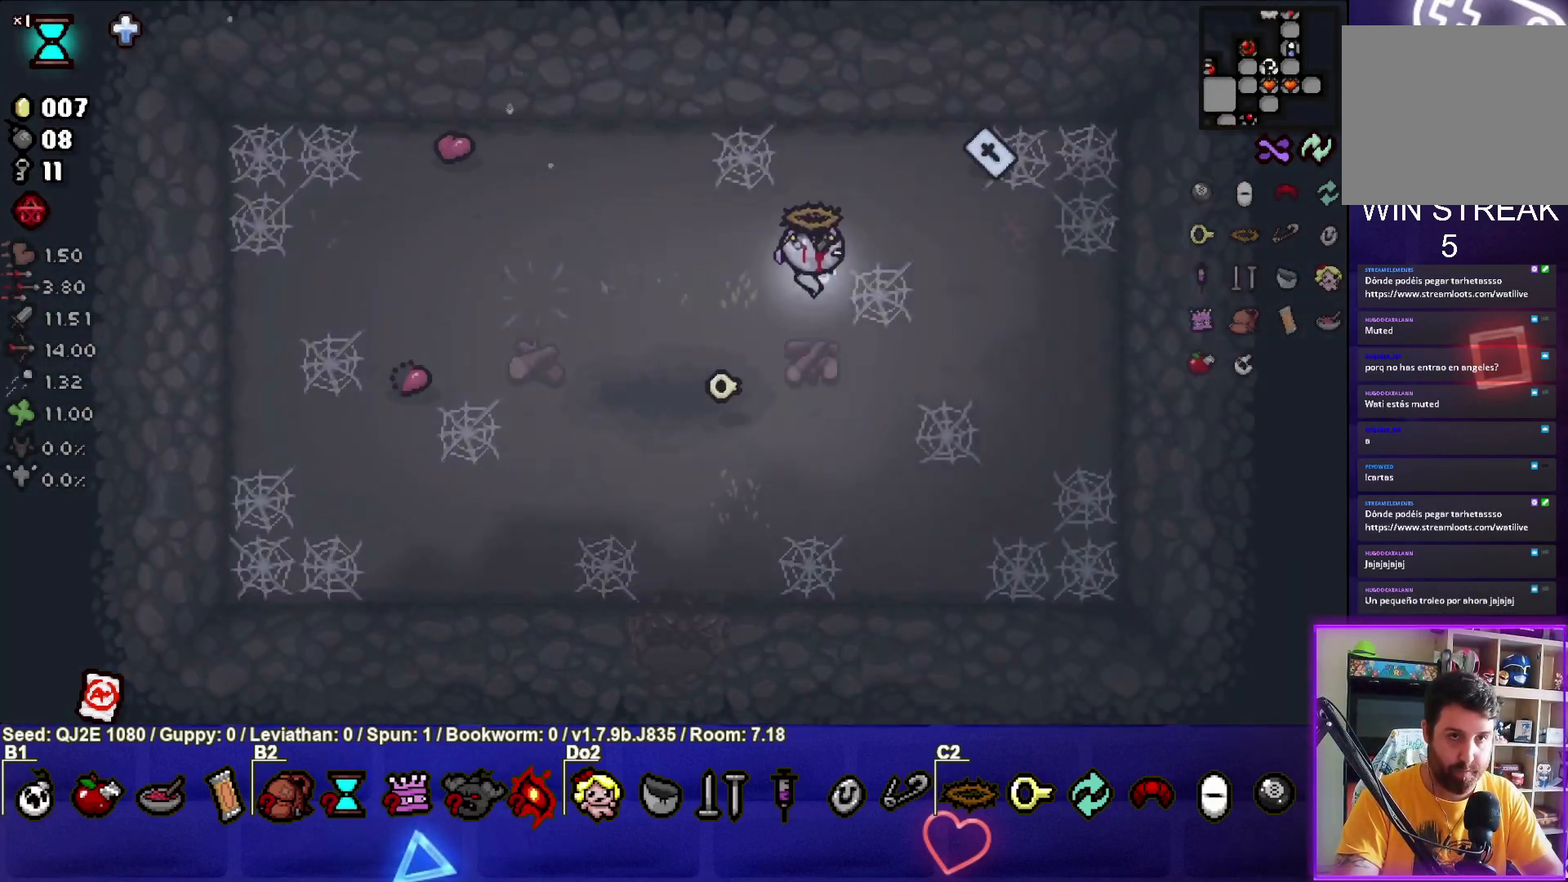
{"buttons": [], "left_stick": "down", "events": [[368, "left_stick", "down-right"], [434, "left_stick", "down"]]}
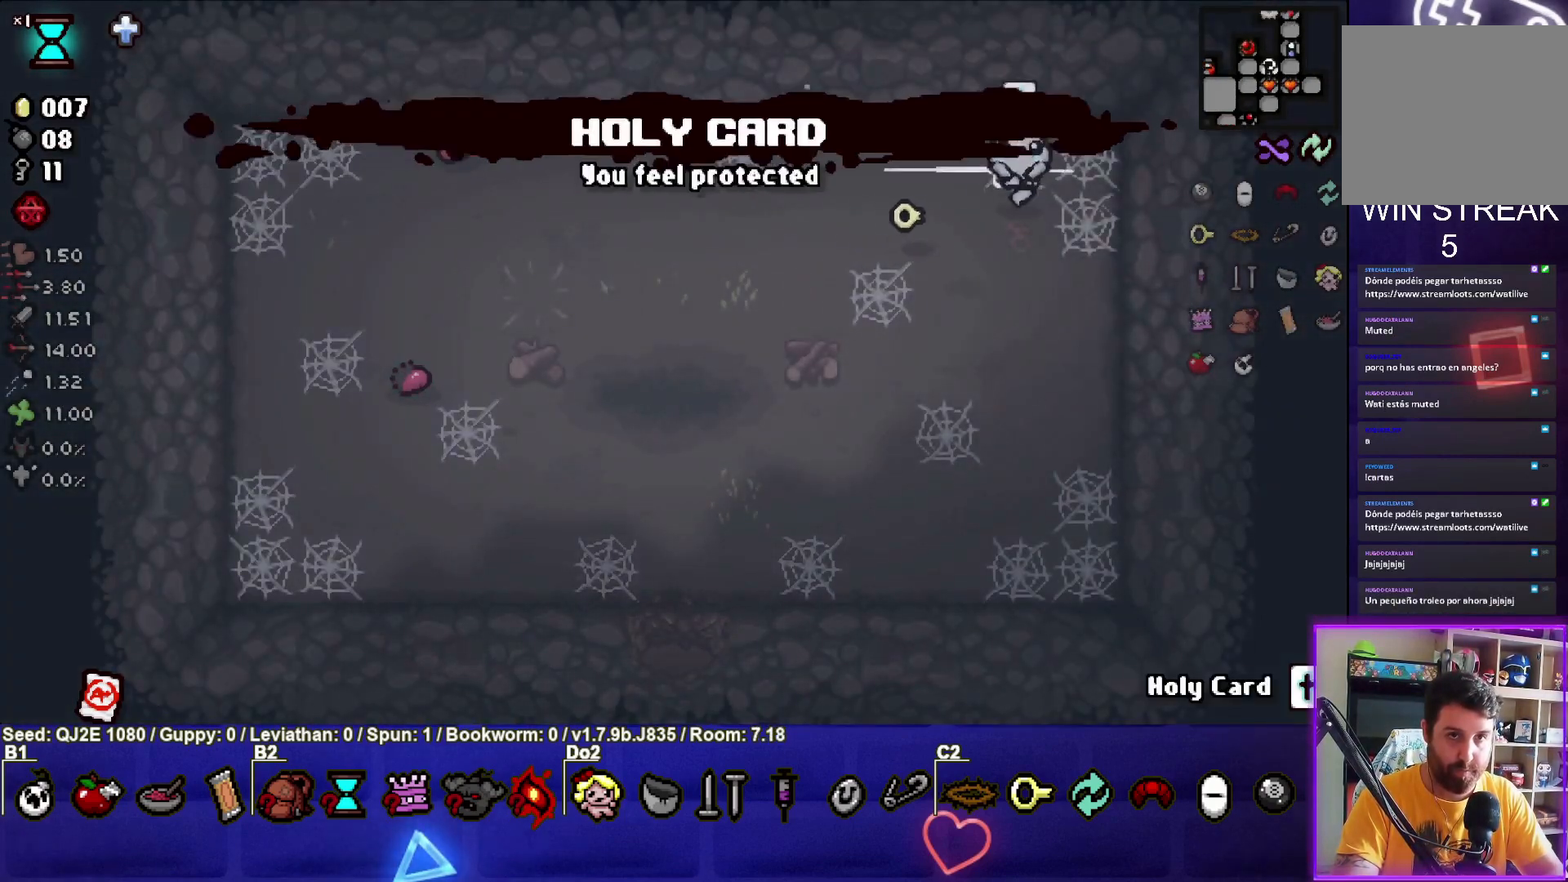
{"buttons": [], "left_stick": "down-left", "events": [[33, "left_stick", "down-left"]]}
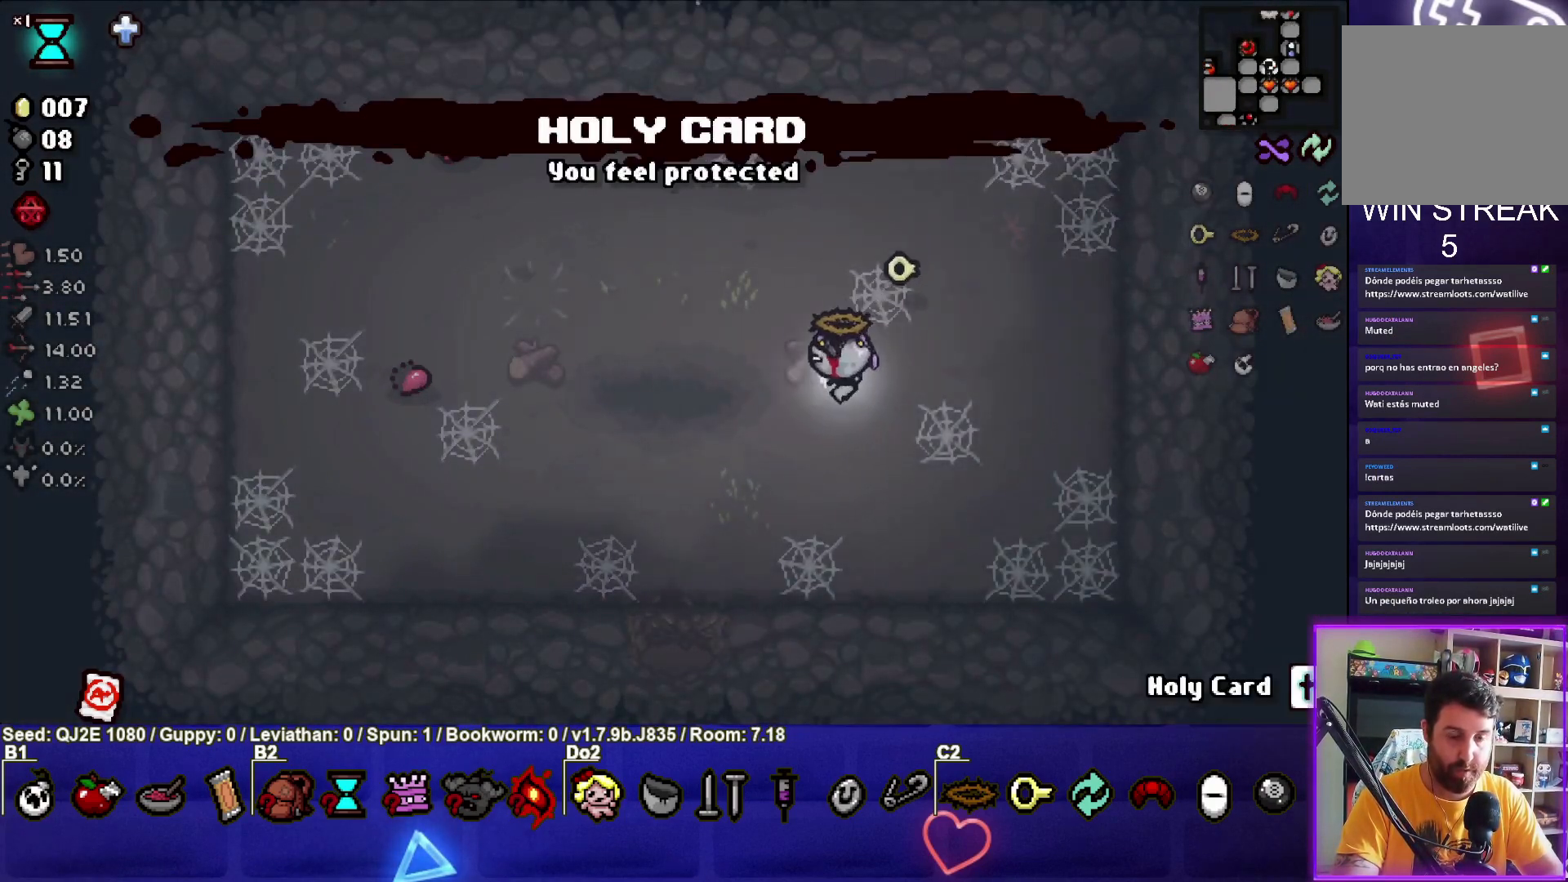
{"buttons": [], "left_stick": "down", "events": [[401, "left_stick", "down"]]}
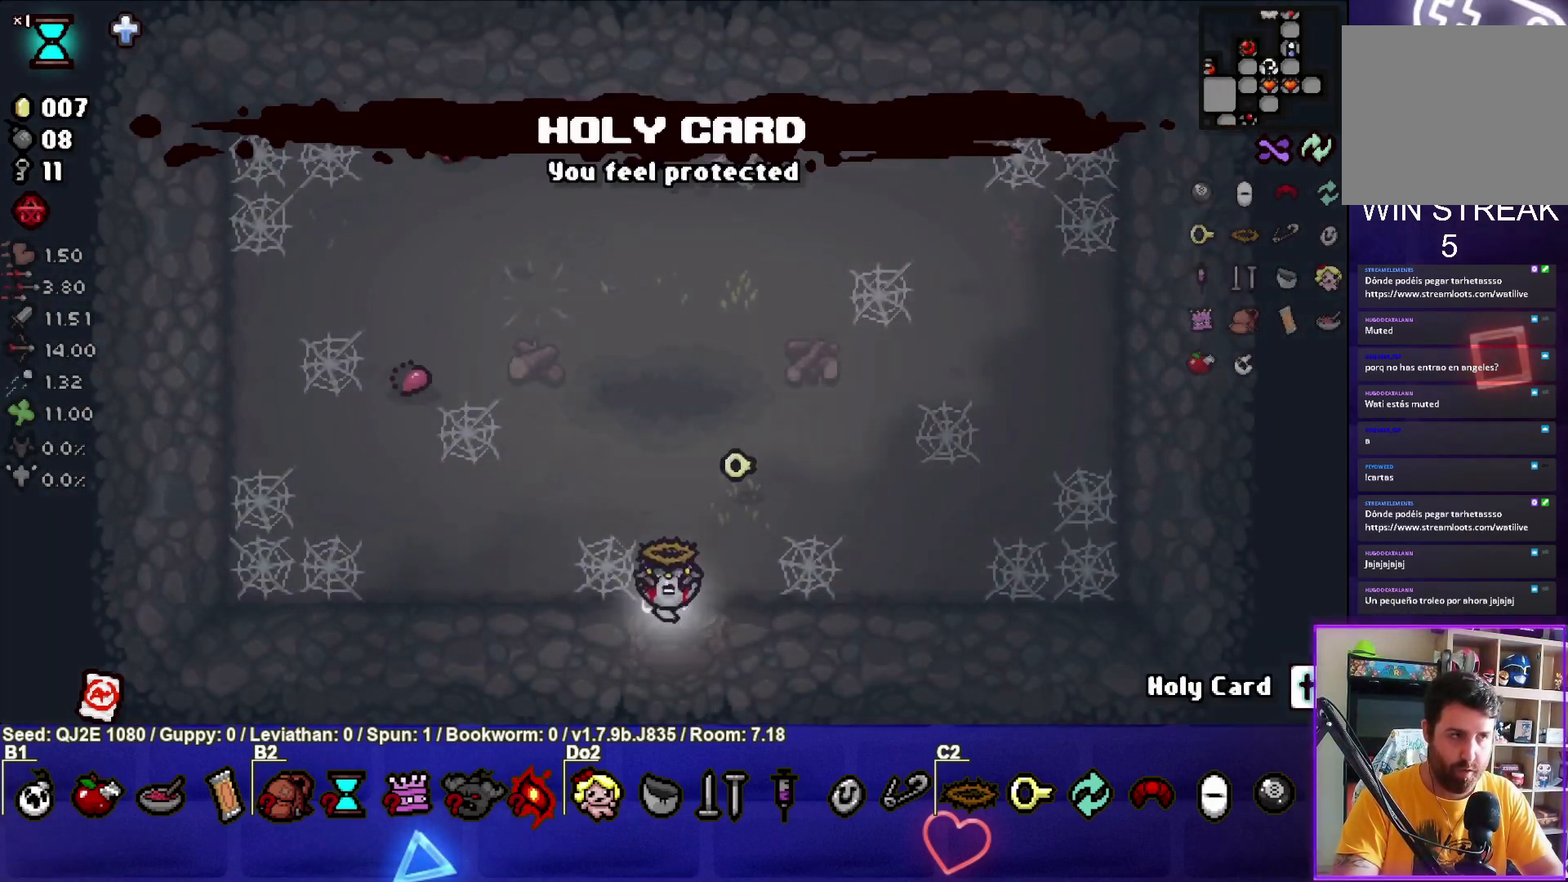
{"buttons": ["SQUARE"], "left_stick": "down-left", "events": [[267, "left_stick", "down-left"], [400, "SQUARE", "down"]]}
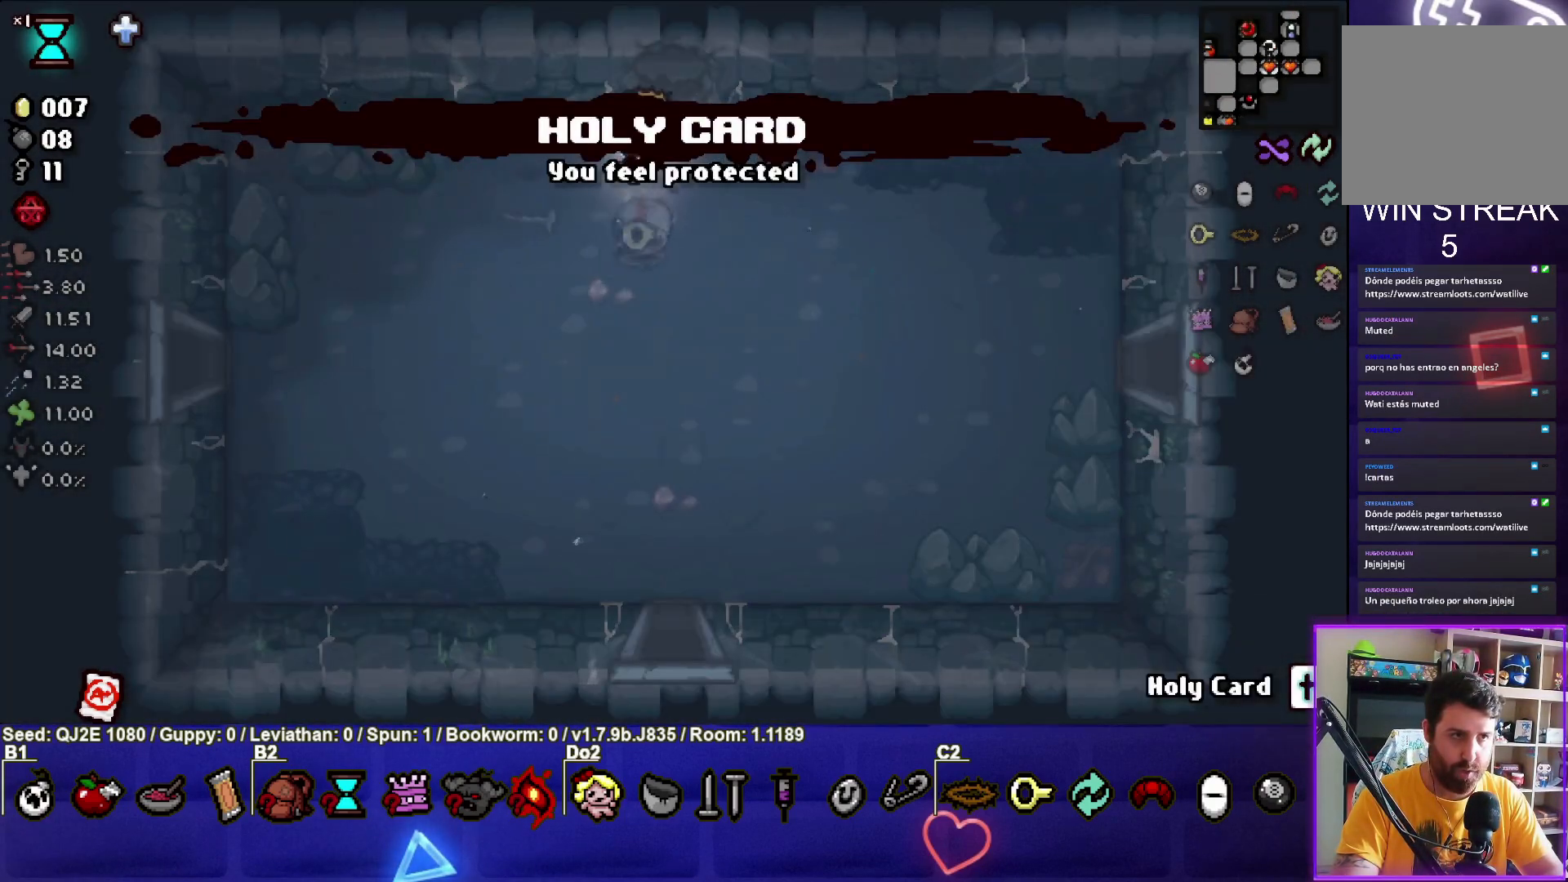
{"buttons": ["SQUARE"], "left_stick": "down-left", "events": []}
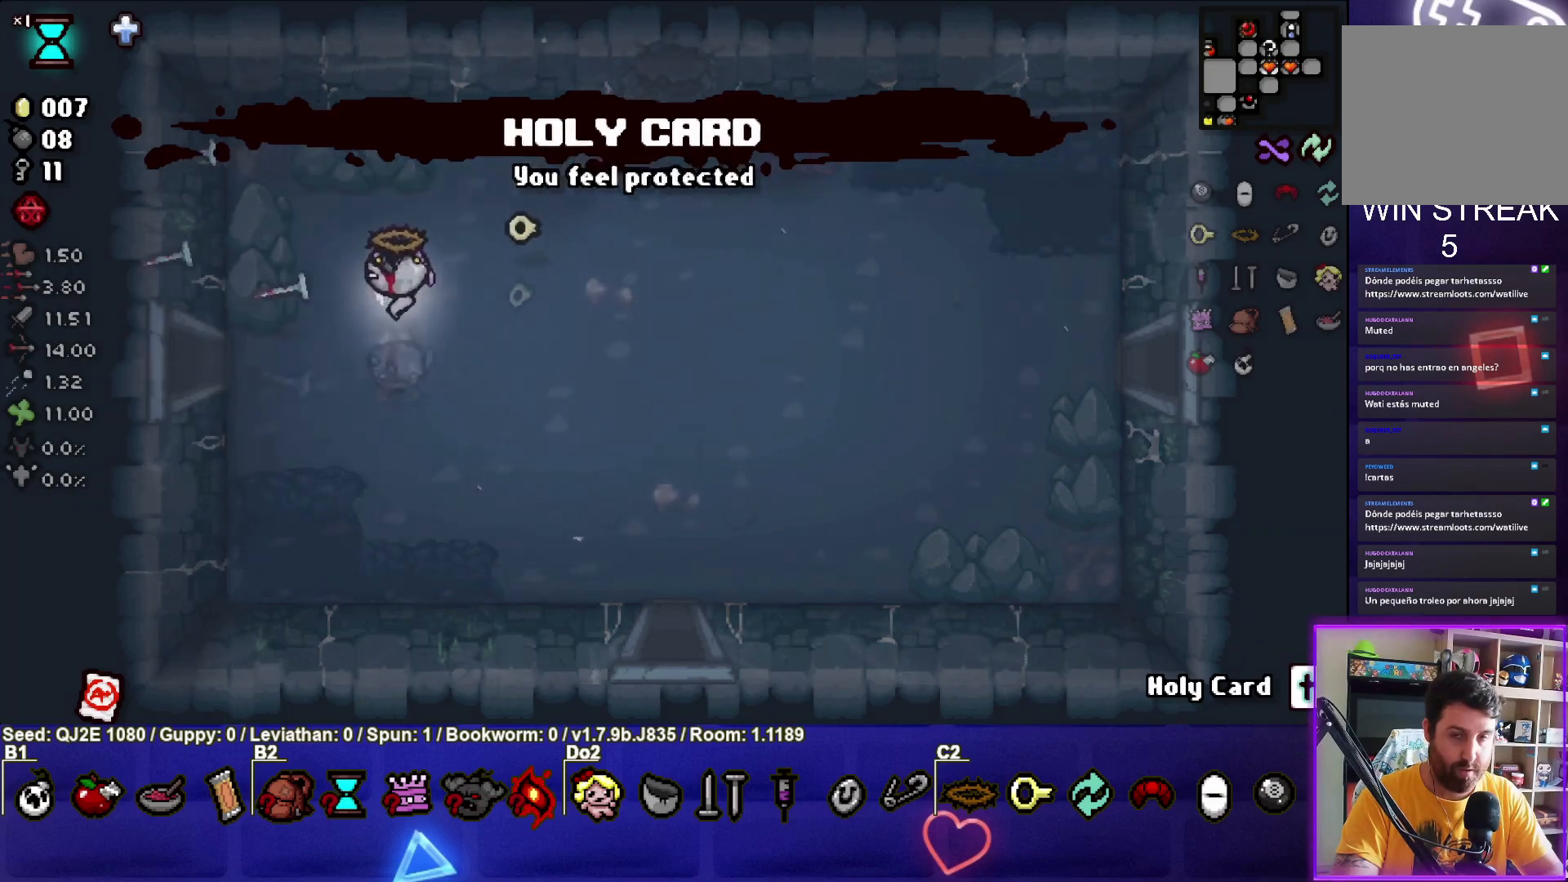
{"buttons": [], "left_stick": "left", "events": [[267, "SQUARE", "up"], [267, "left_stick", "left"]]}
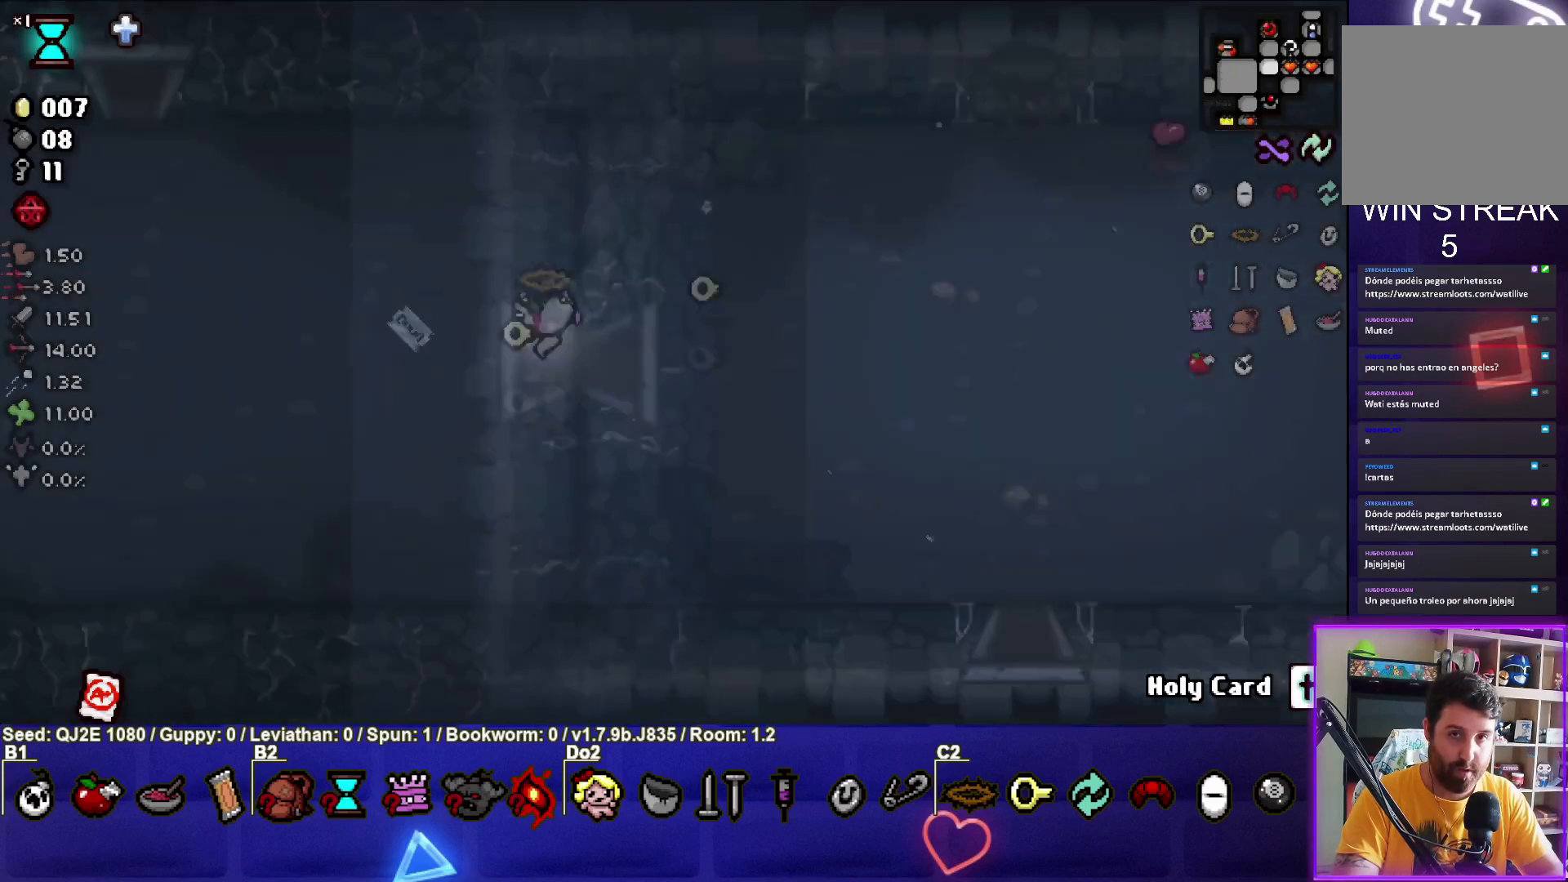
{"buttons": ["SQUARE"], "left_stick": "left", "events": [[167, "SQUARE", "down"]]}
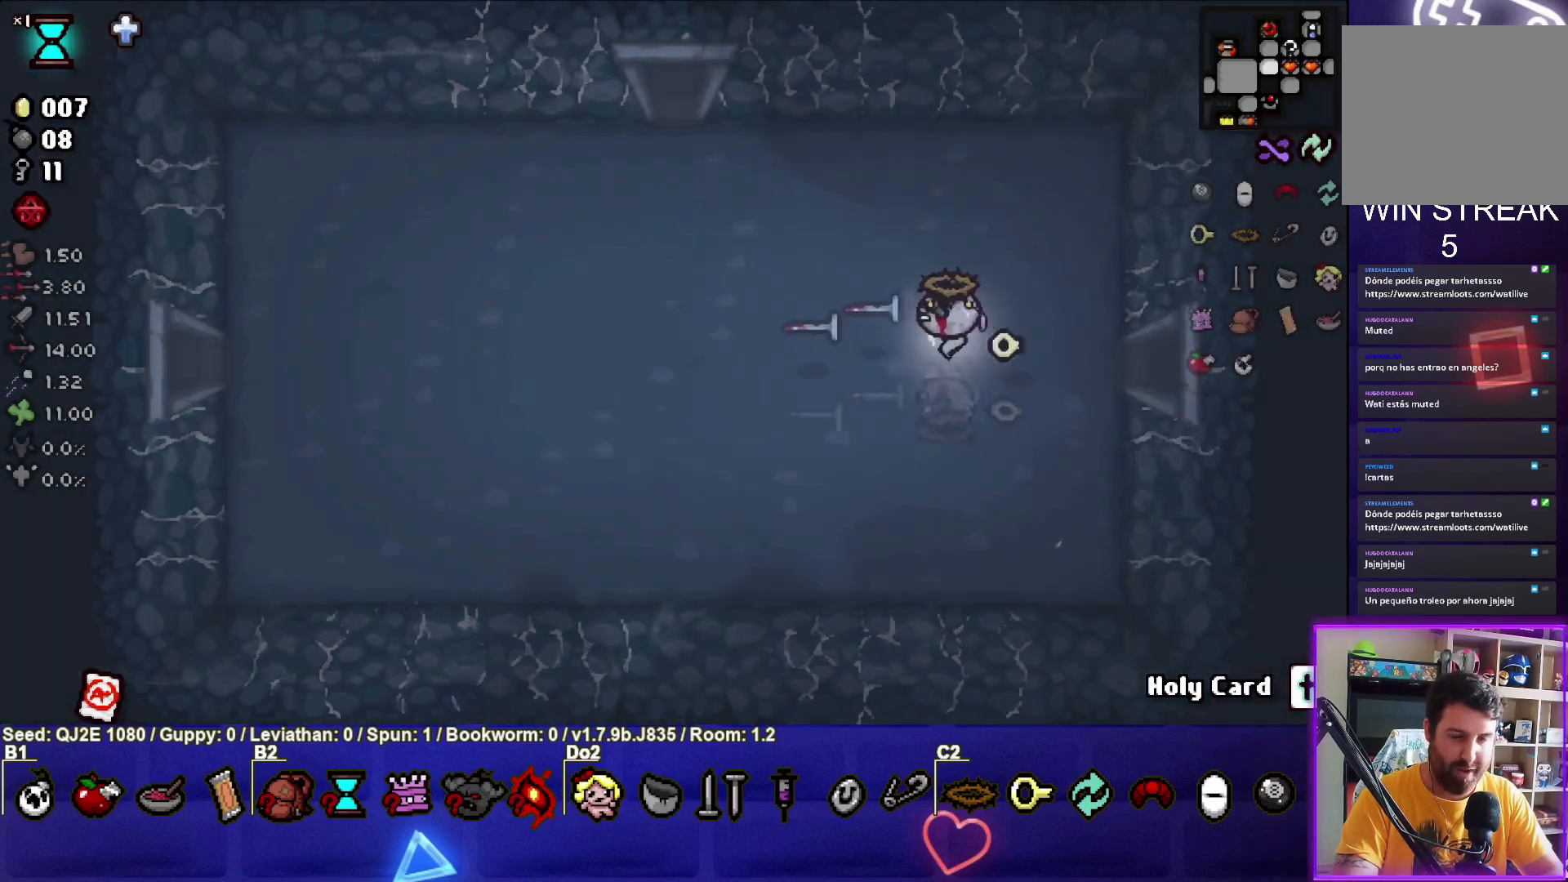
{"buttons": [], "left_stick": "left", "events": [[400, "SQUARE", "up"]]}
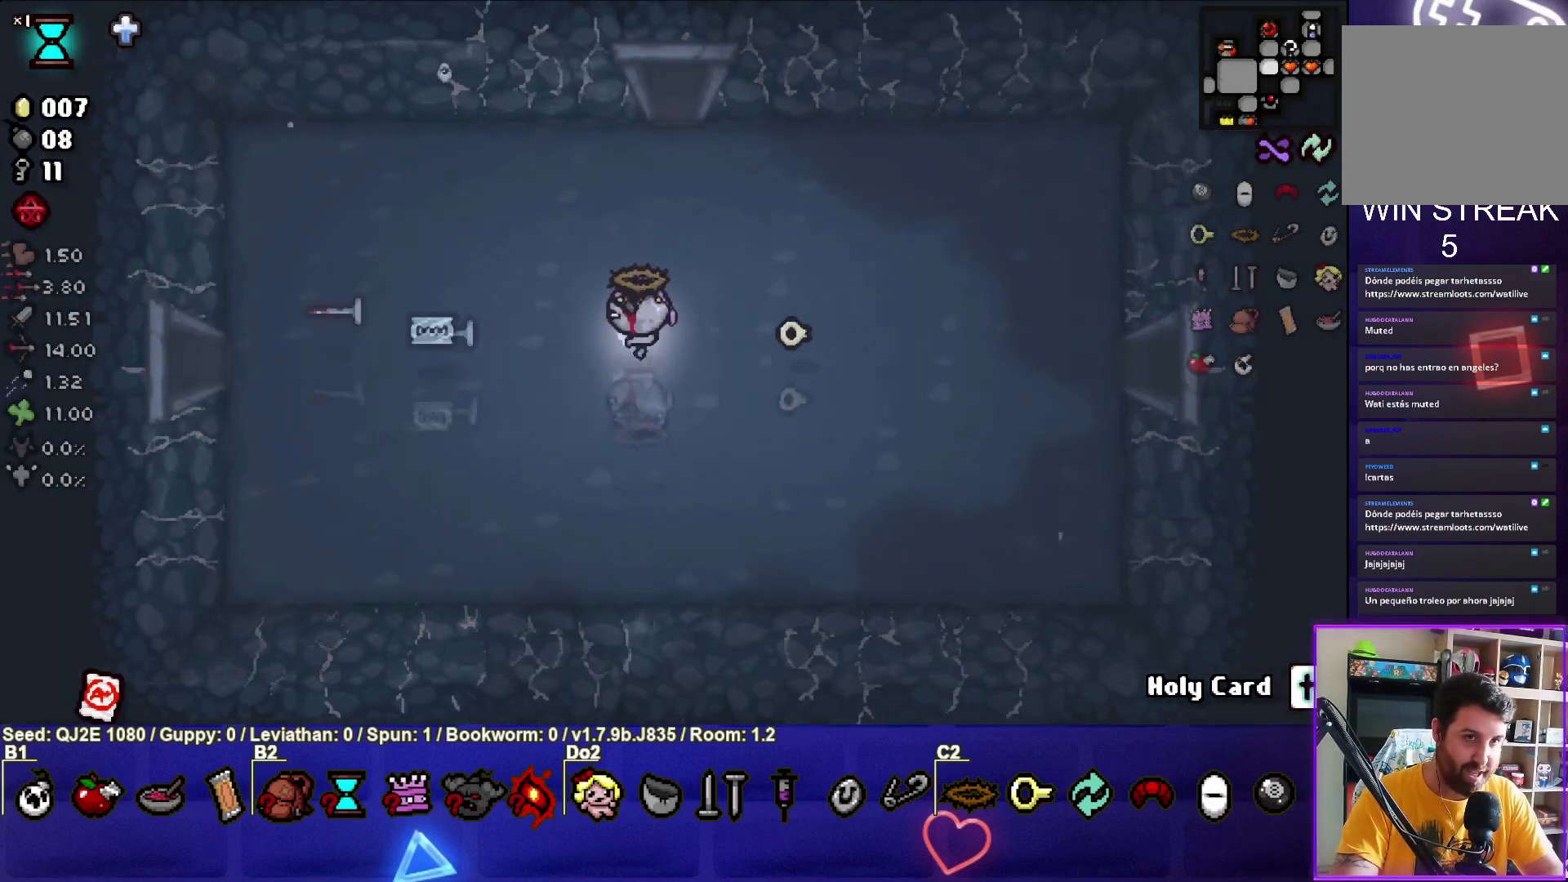
{"buttons": [], "left_stick": "left", "events": []}
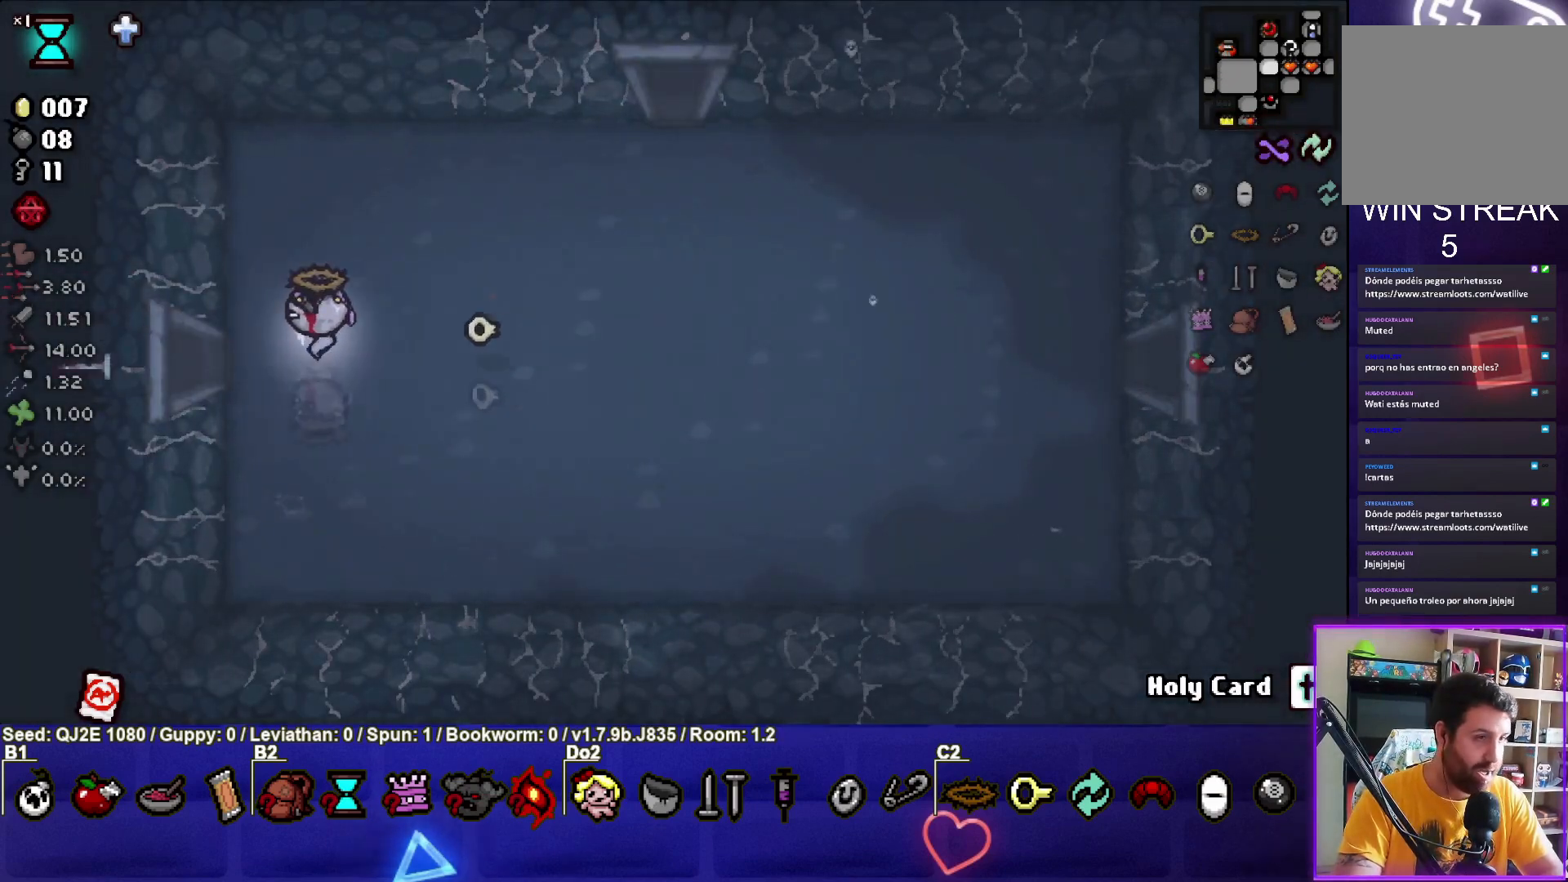
{"buttons": ["SELECT"], "left_stick": "left", "events": [[200, "SELECT", "down"]]}
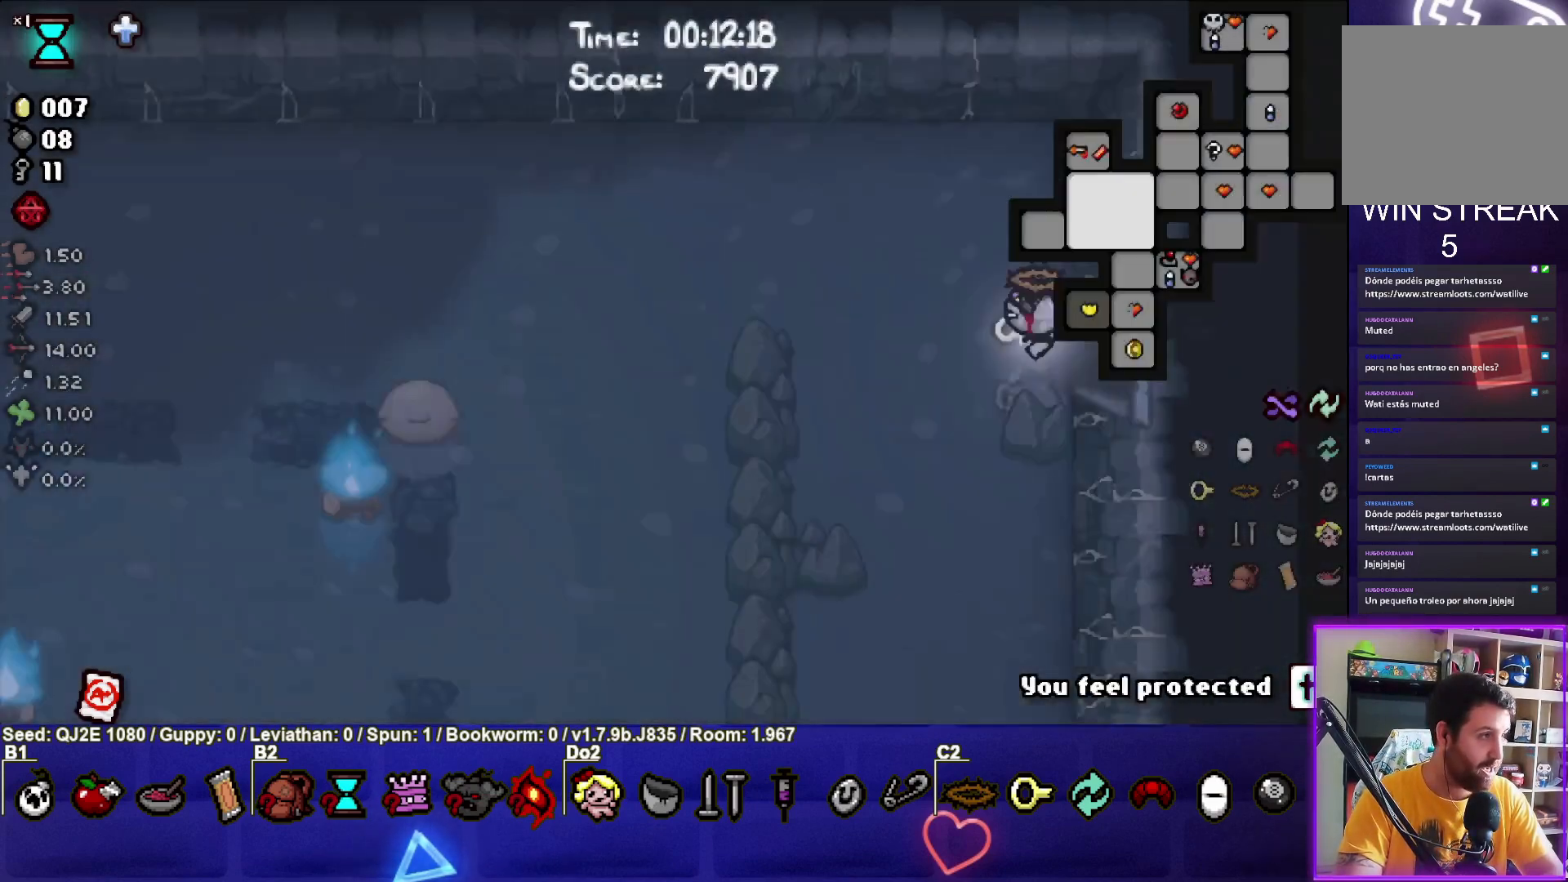
{"buttons": ["SELECT"], "left_stick": "left", "events": []}
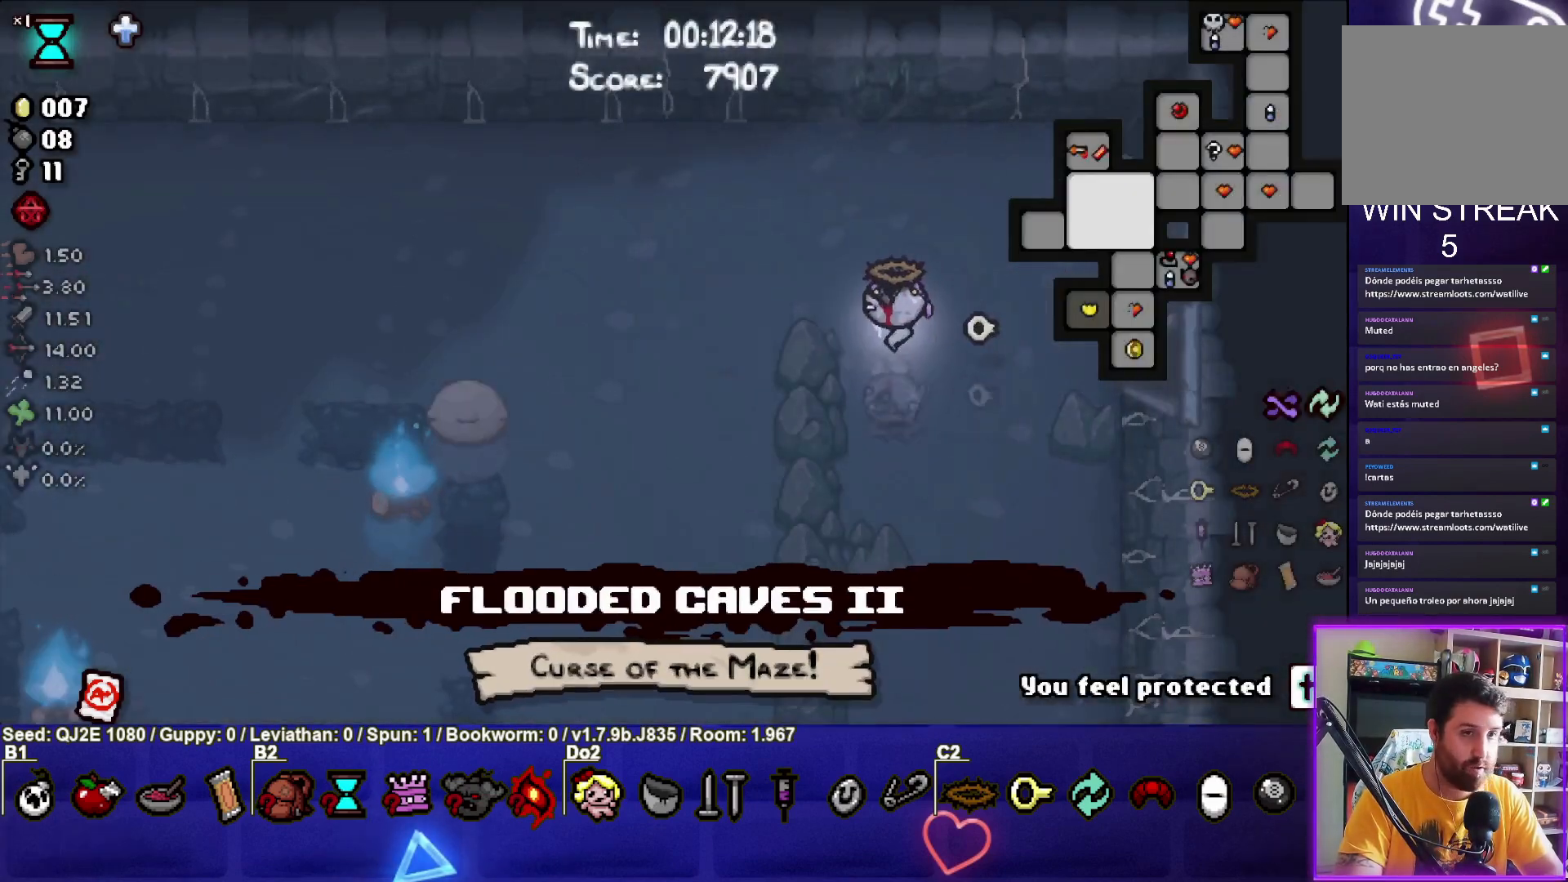
{"buttons": [], "left_stick": "left", "events": [[267, "SELECT", "up"]]}
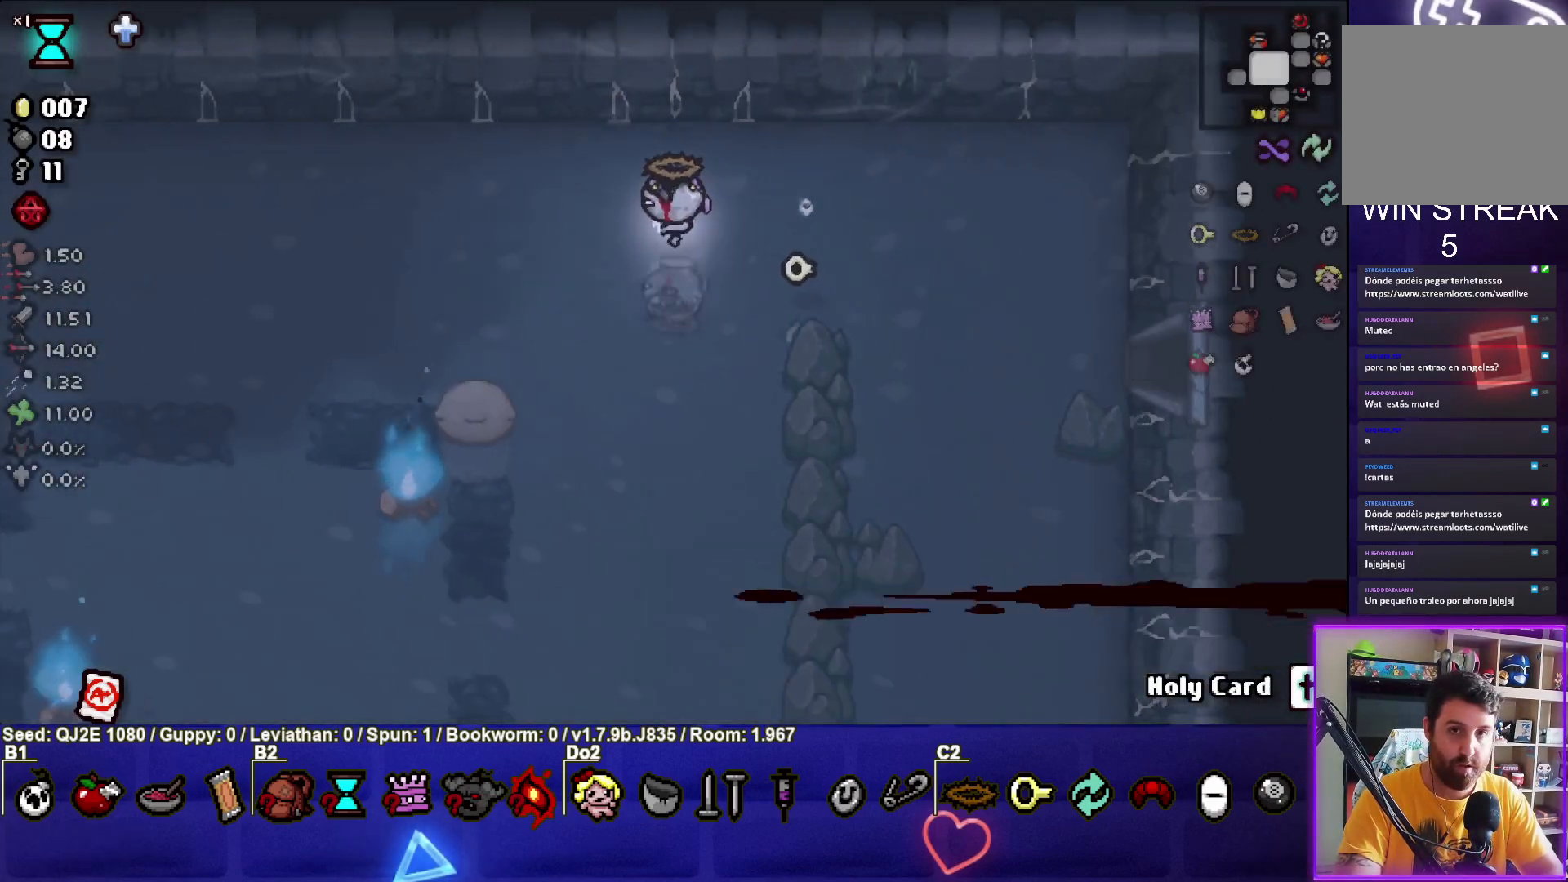
{"buttons": [], "left_stick": "left", "events": []}
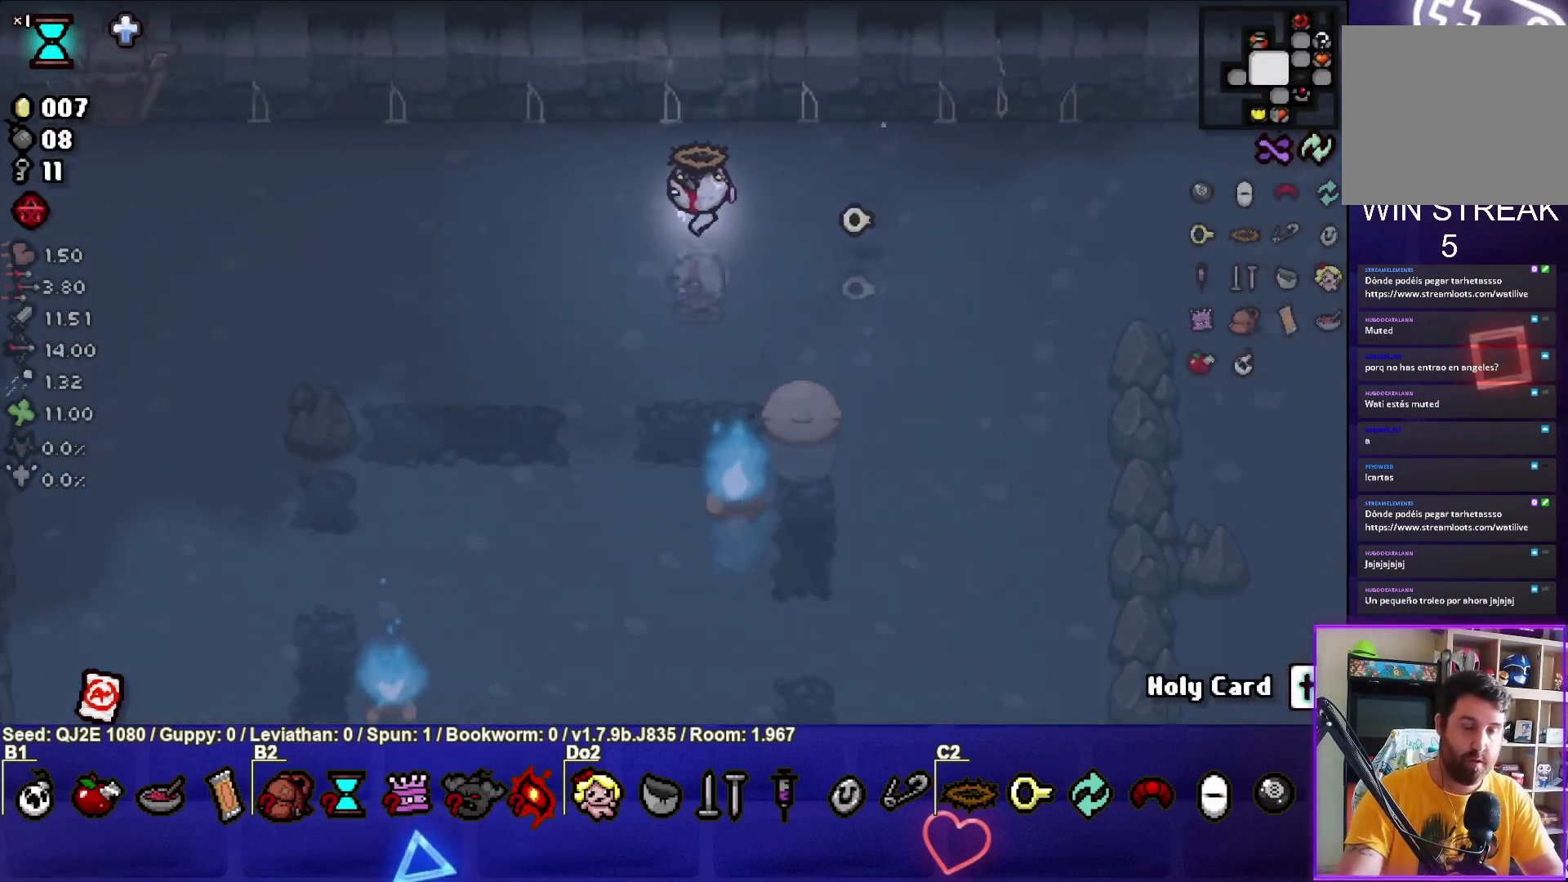
{"buttons": [], "left_stick": "left", "events": []}
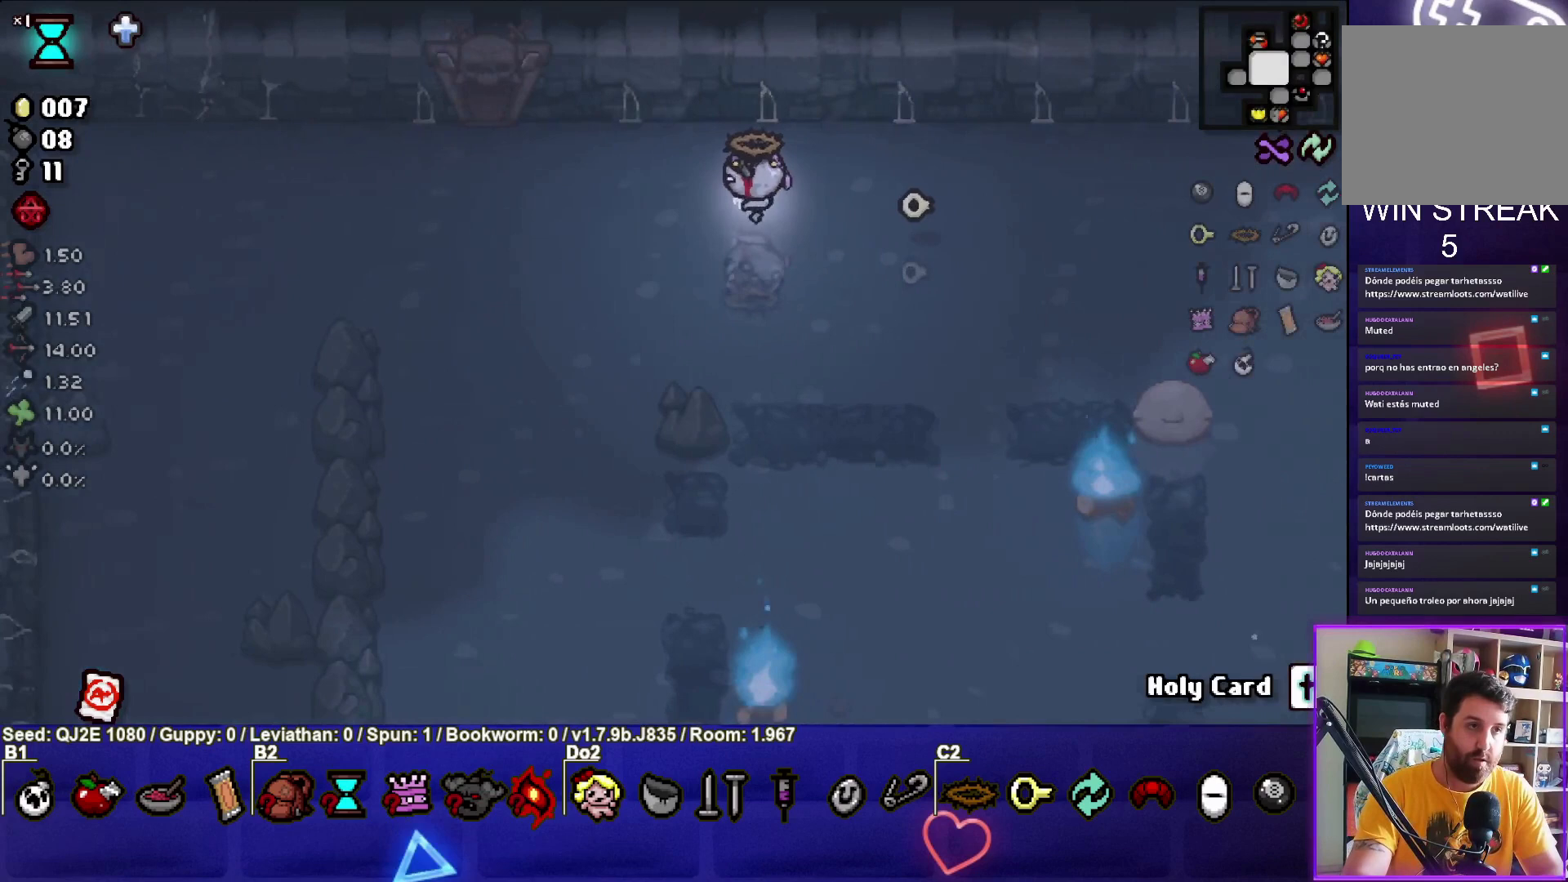
{"buttons": [], "left_stick": "up-left", "events": [[301, "left_stick", "up-left"]]}
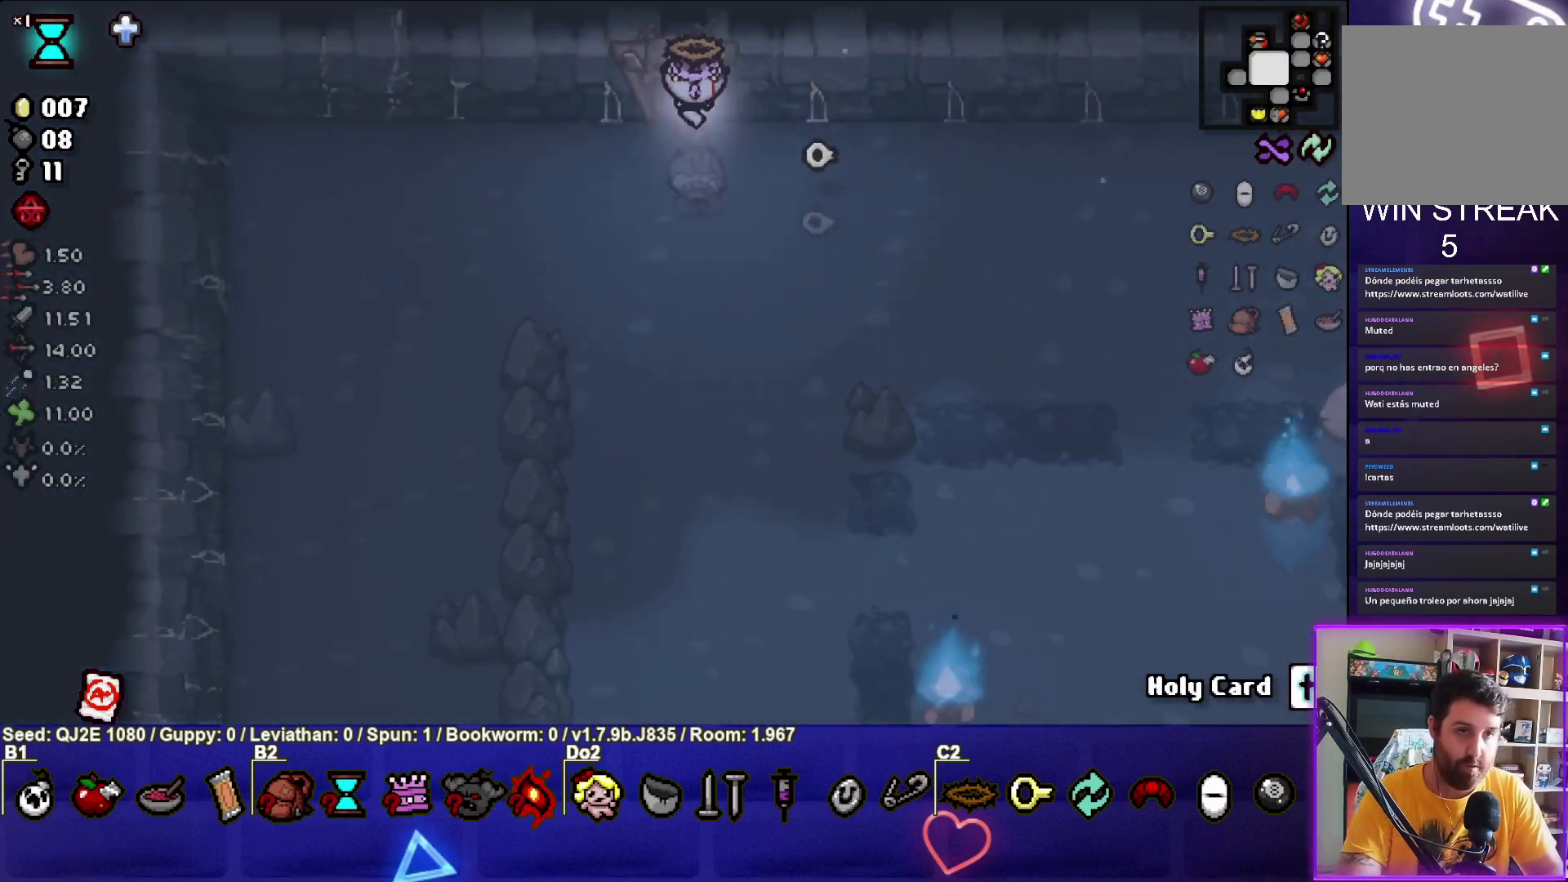
{"buttons": [], "left_stick": "up-left", "events": []}
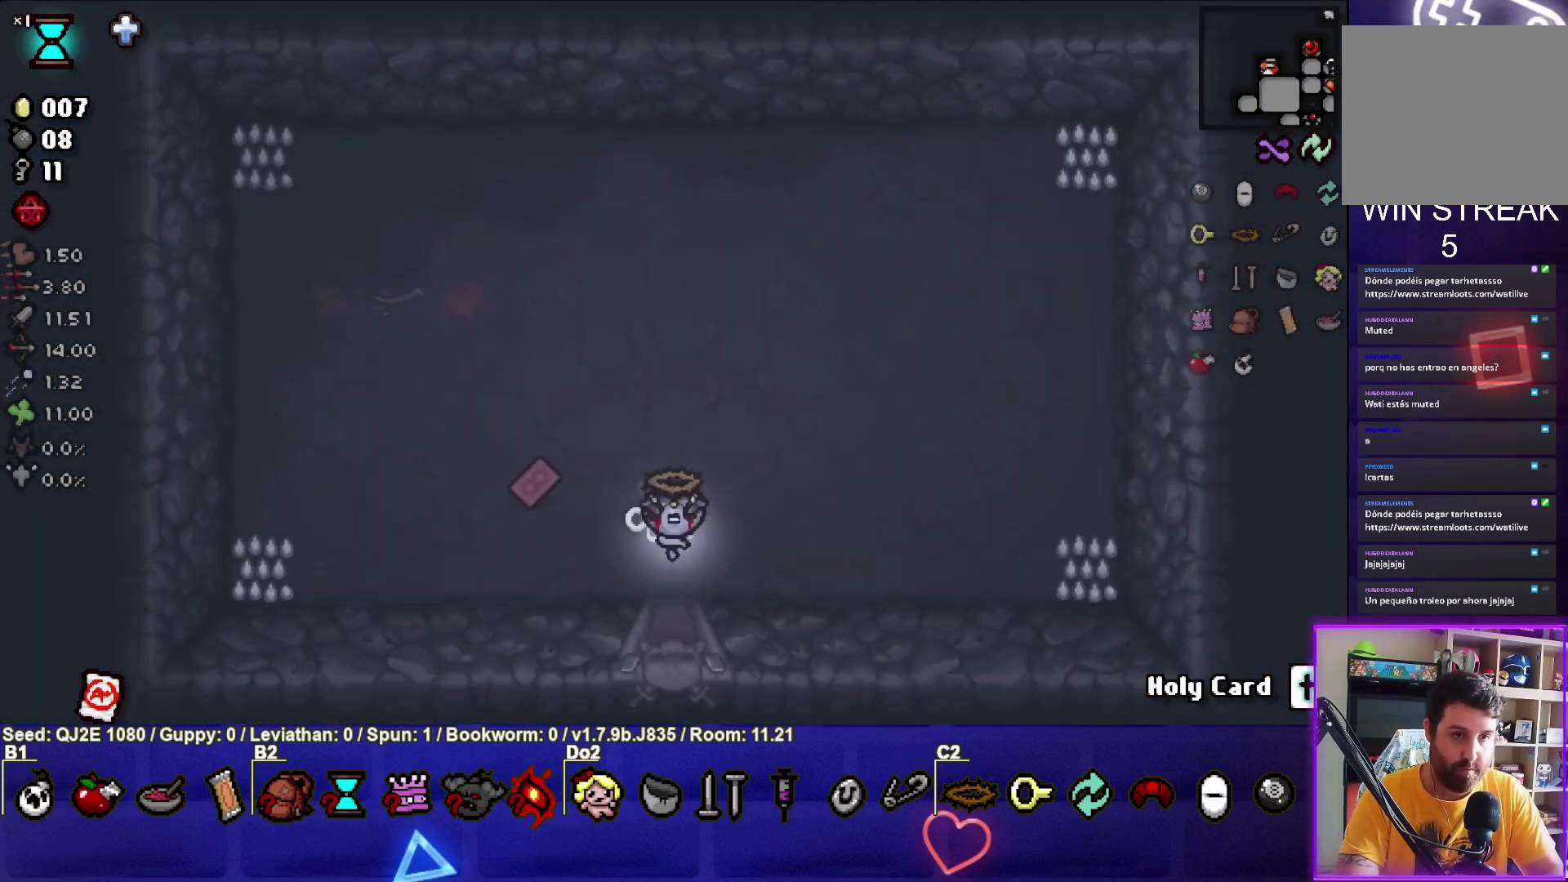
{"buttons": [], "left_stick": "up-left", "events": []}
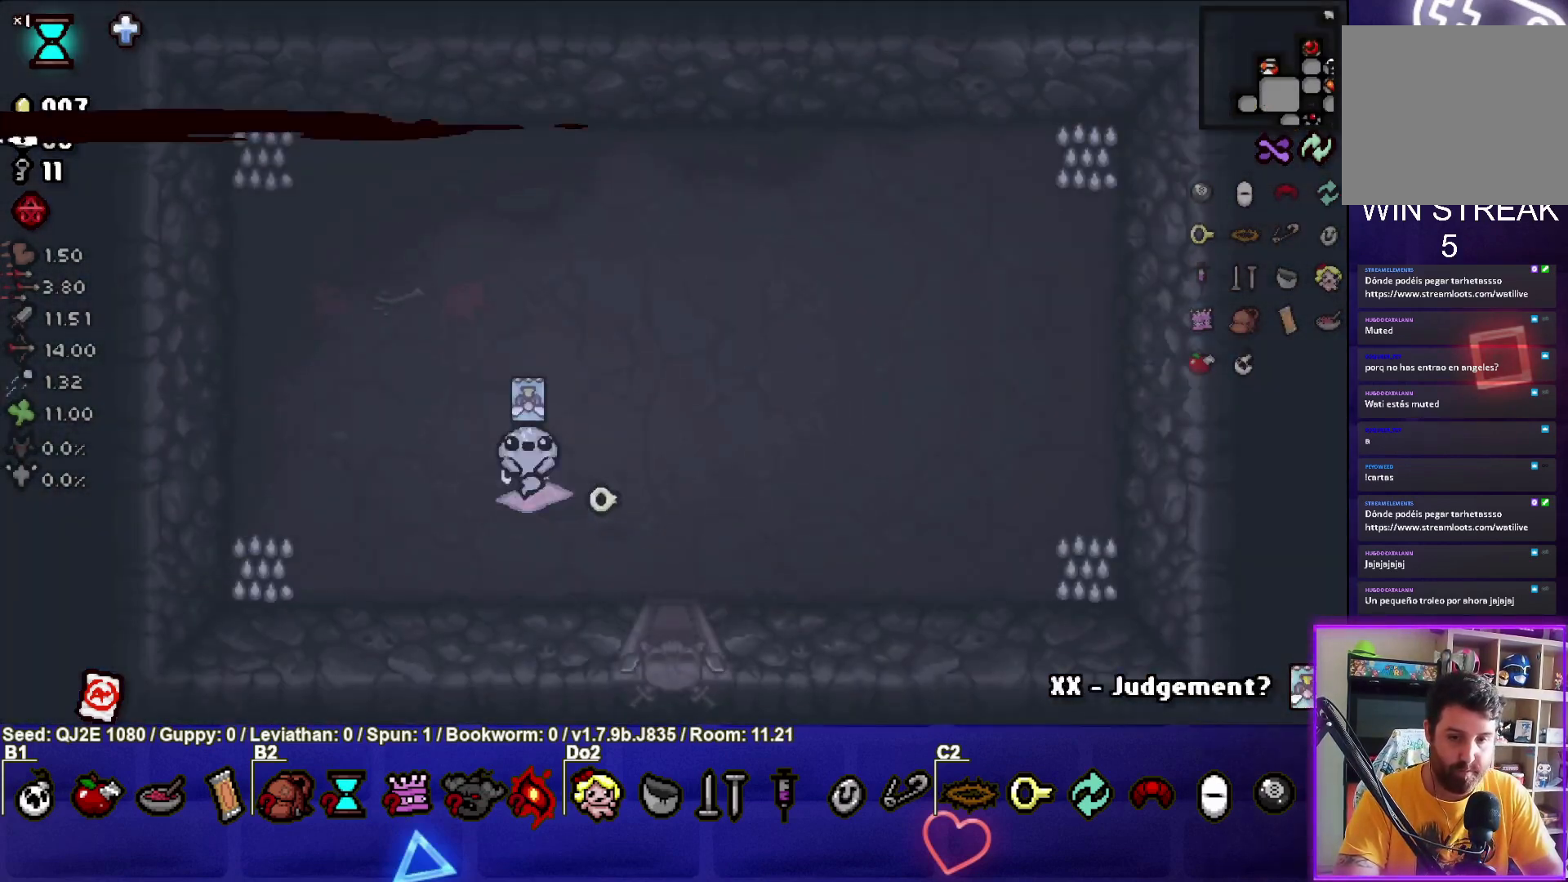
{"buttons": [], "left_stick": "up-right", "events": [[200, "left_stick", "up-right"]]}
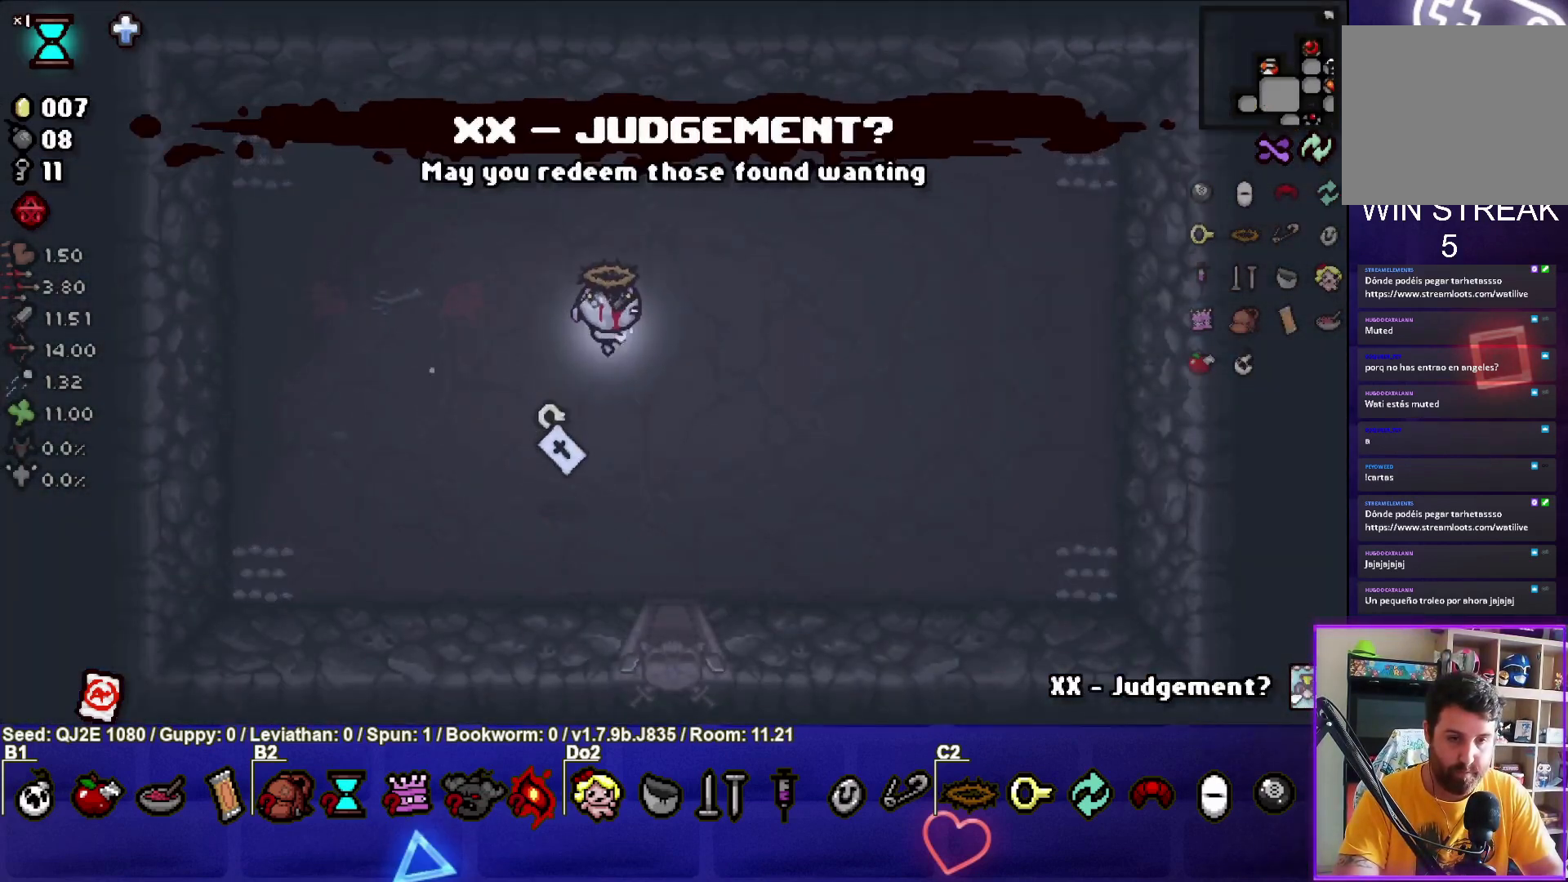
{"buttons": [], "left_stick": "center", "events": [[67, "left_stick", "center"]]}
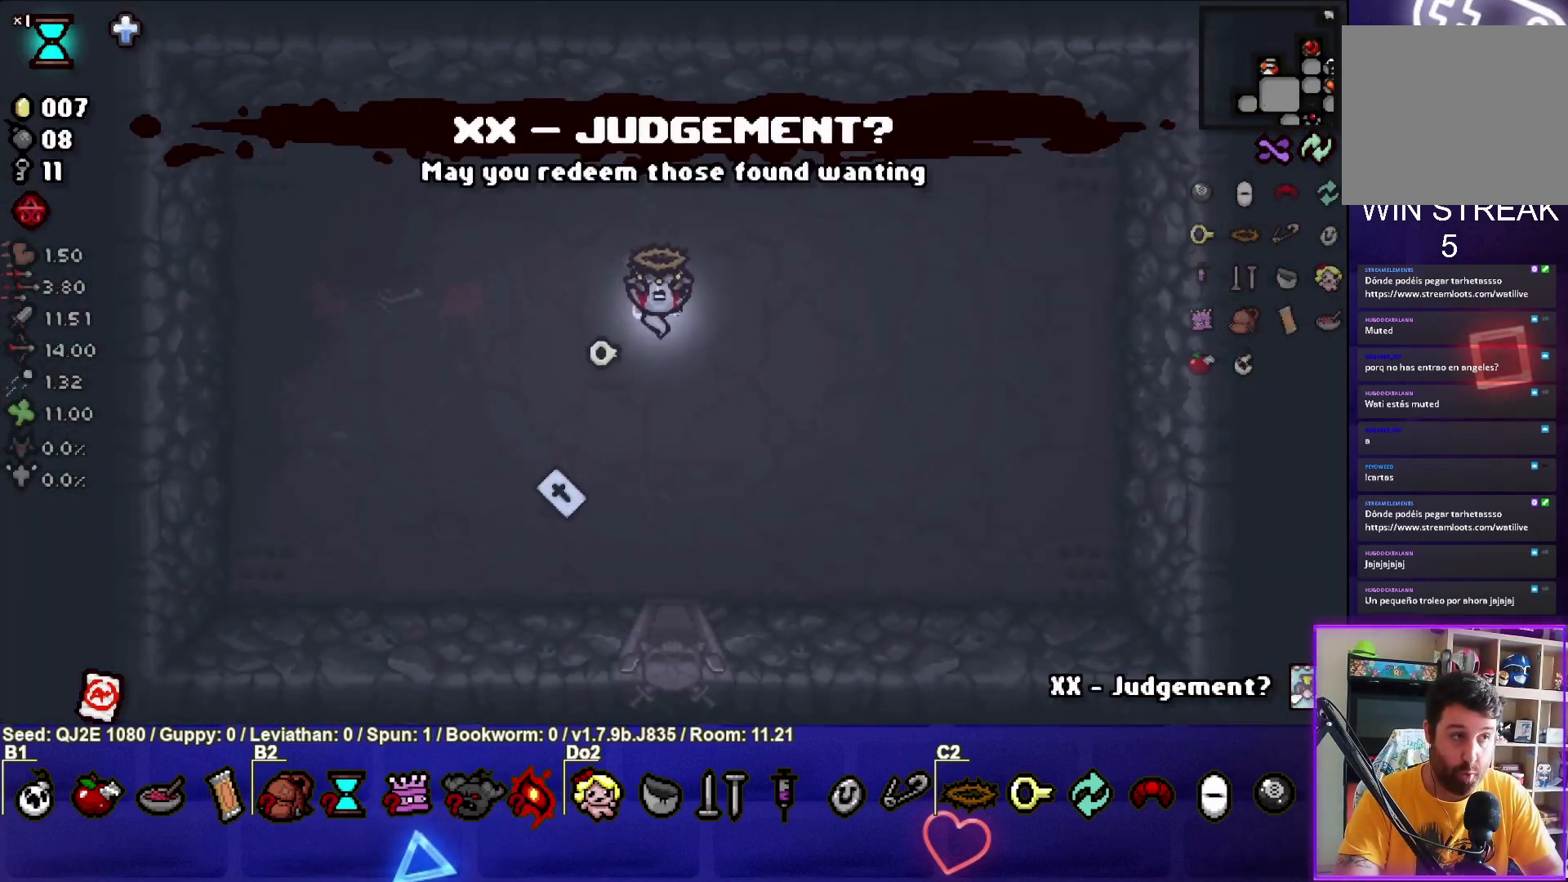
{"buttons": ["SELECT"], "left_stick": "center", "events": [[100, "SELECT", "down"]]}
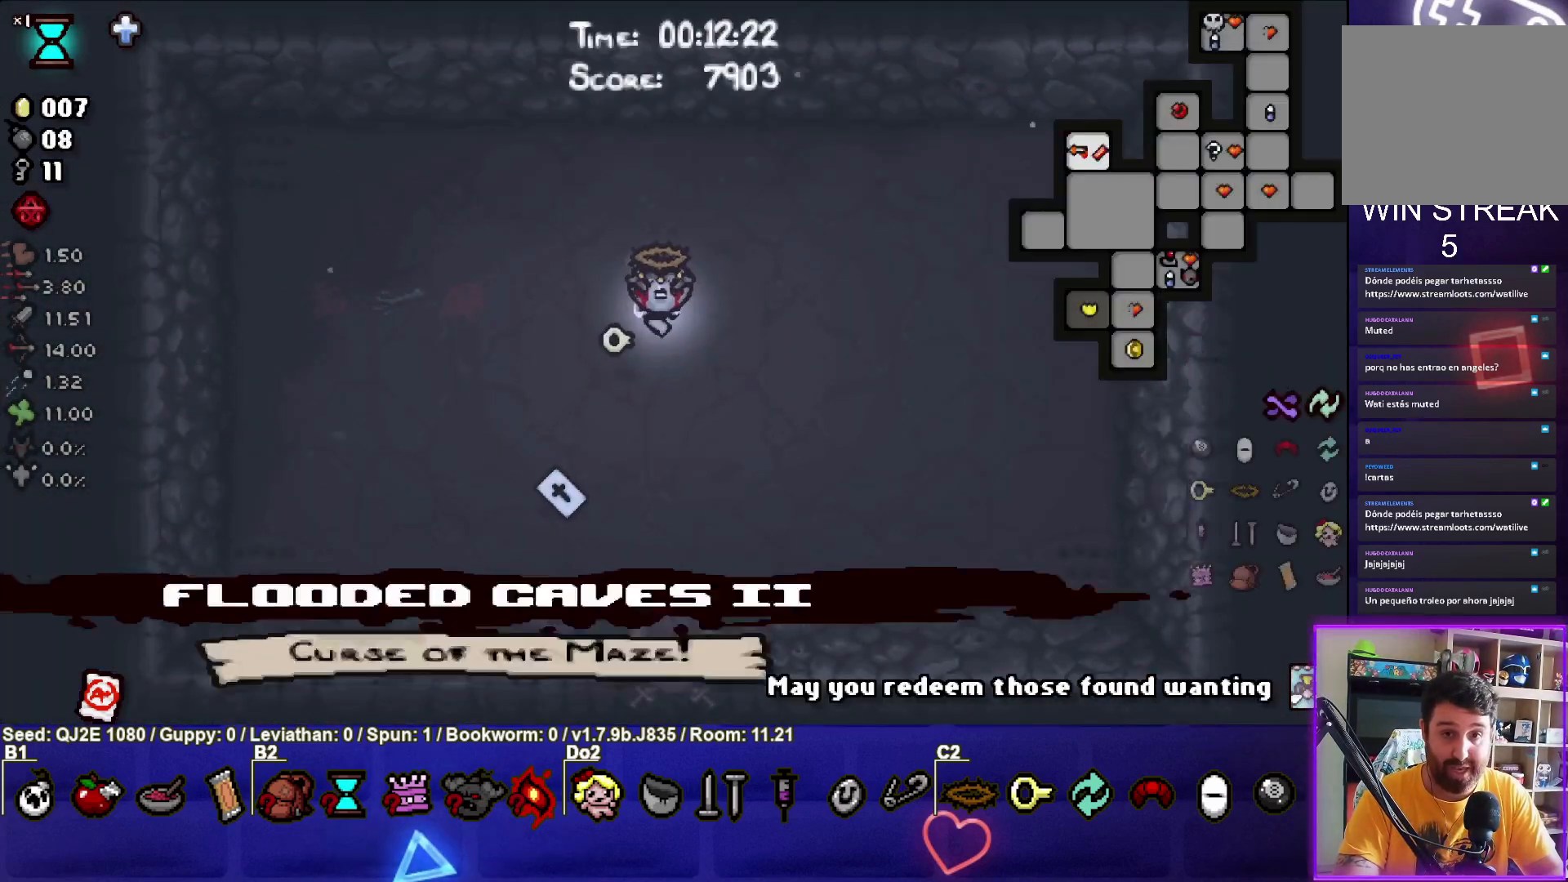
{"buttons": [], "left_stick": "center", "events": [[368, "SELECT", "up"]]}
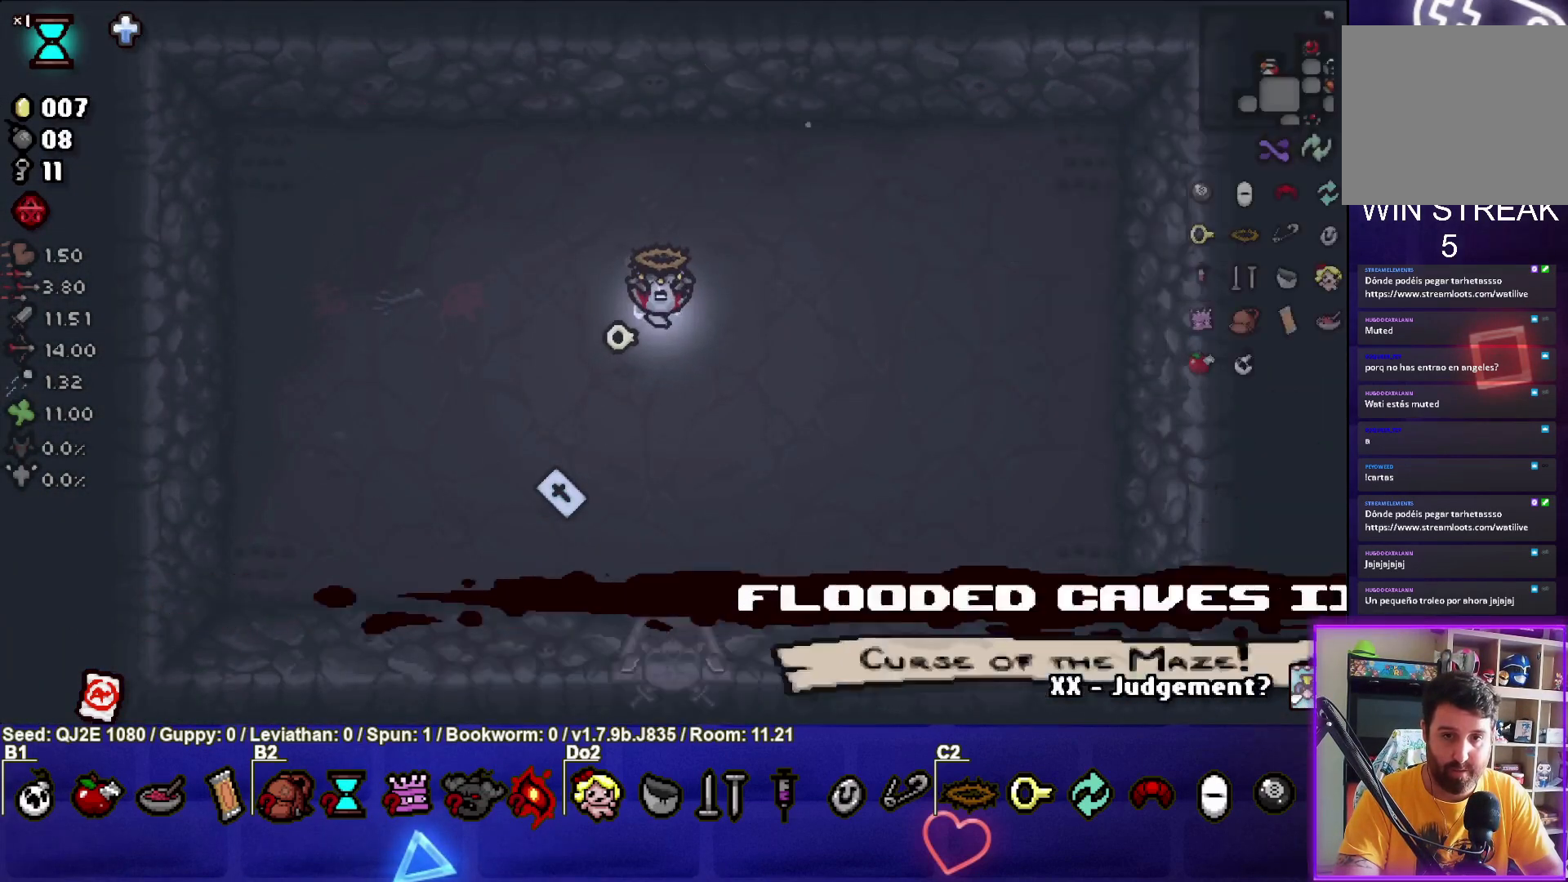
{"buttons": [], "left_stick": "down", "events": [[33, "left_stick", "down"]]}
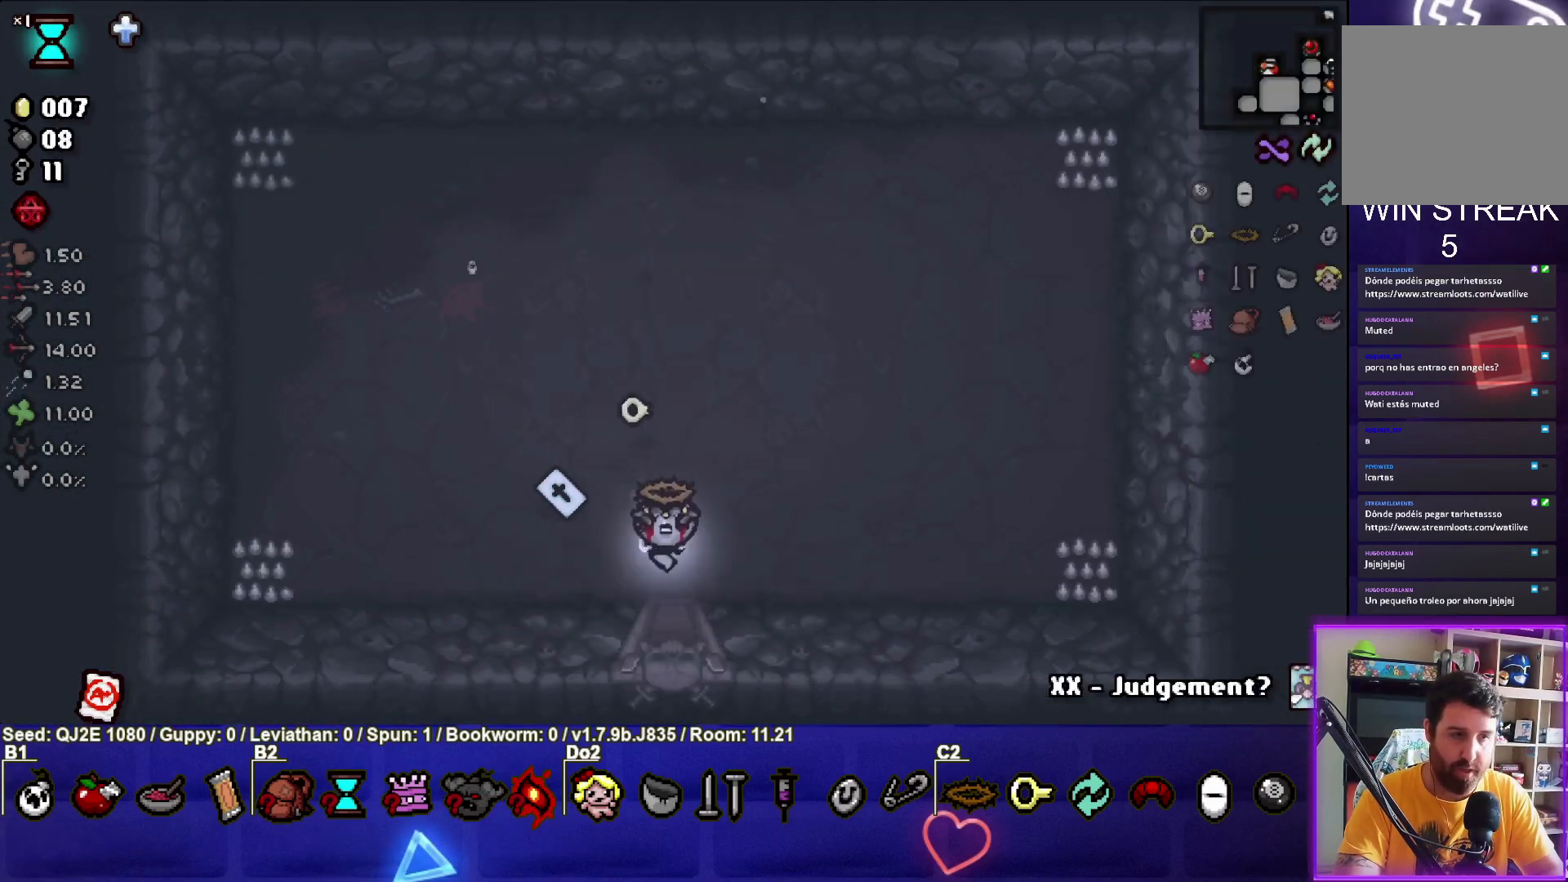
{"buttons": [], "left_stick": "down-right", "events": [[267, "left_stick", "down-right"]]}
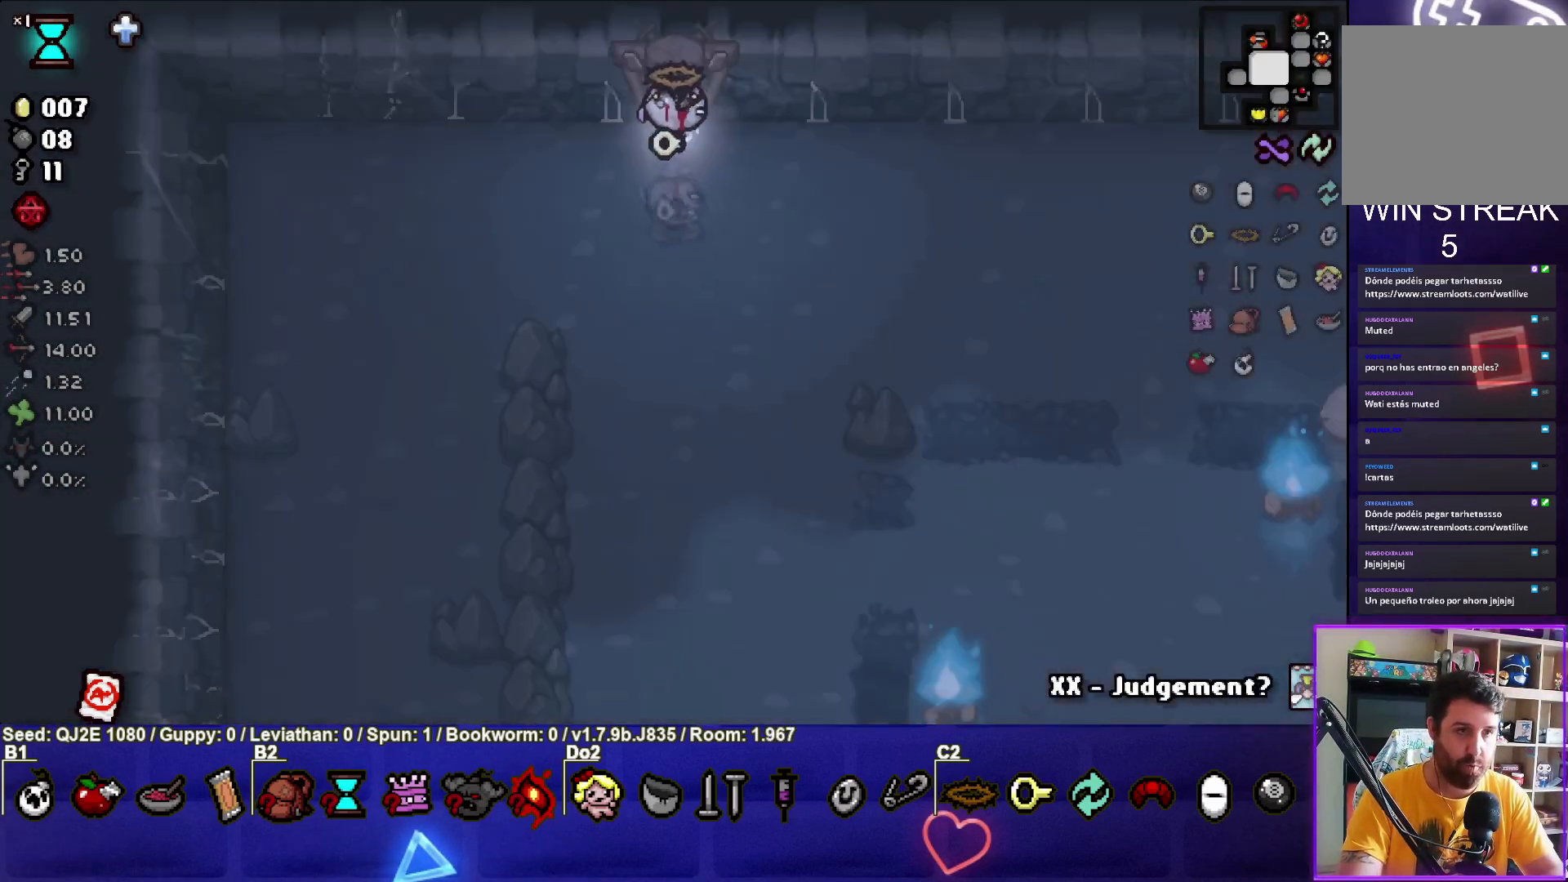
{"buttons": [], "left_stick": "right", "events": [[434, "left_stick", "right"]]}
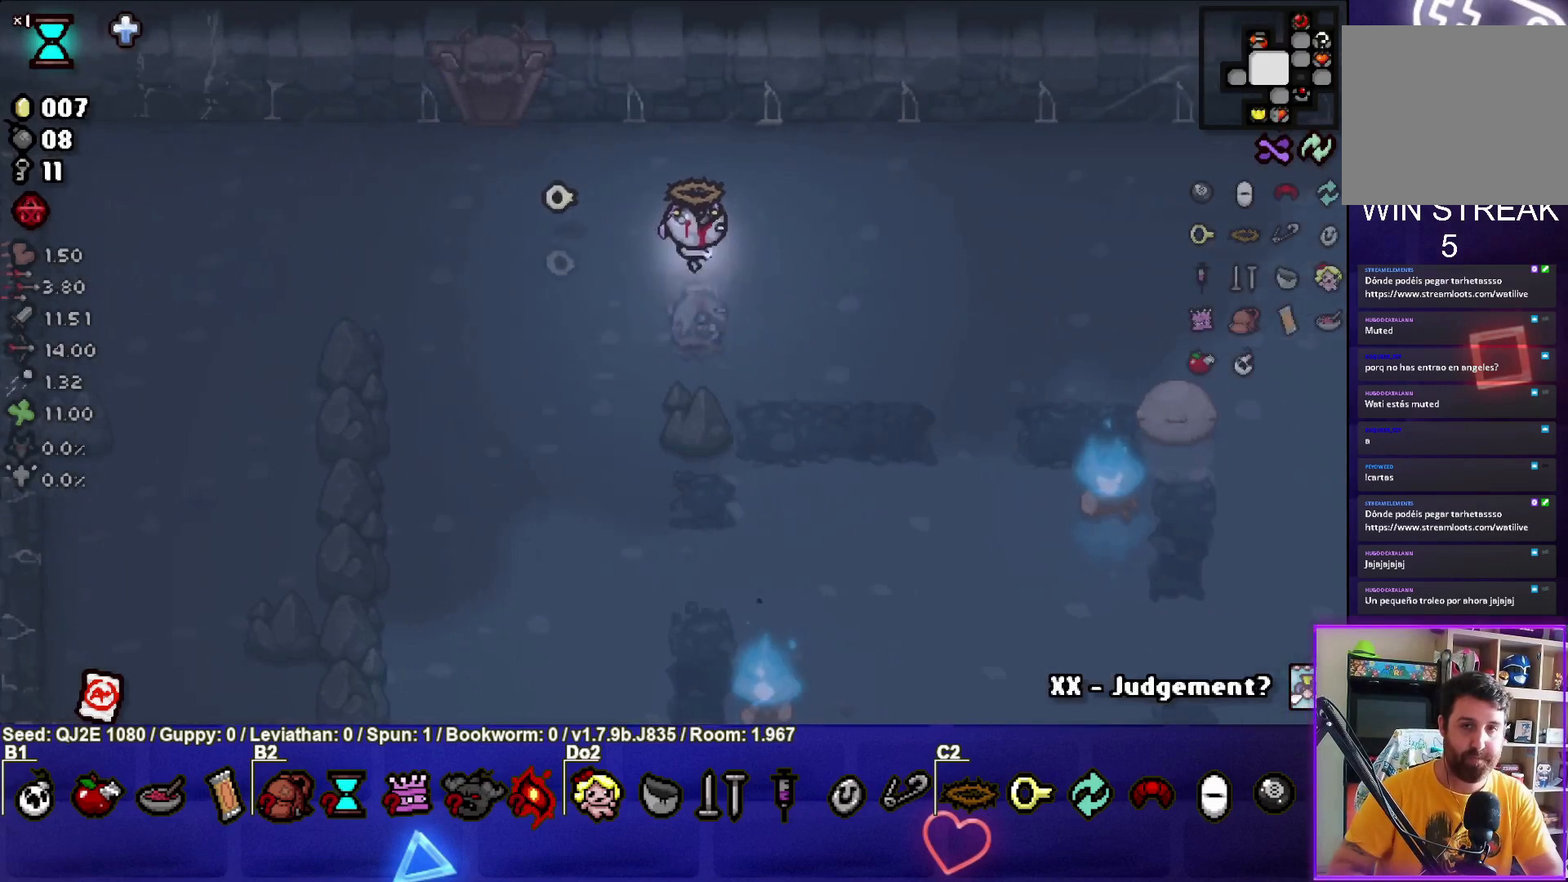
{"buttons": [], "left_stick": "right", "events": []}
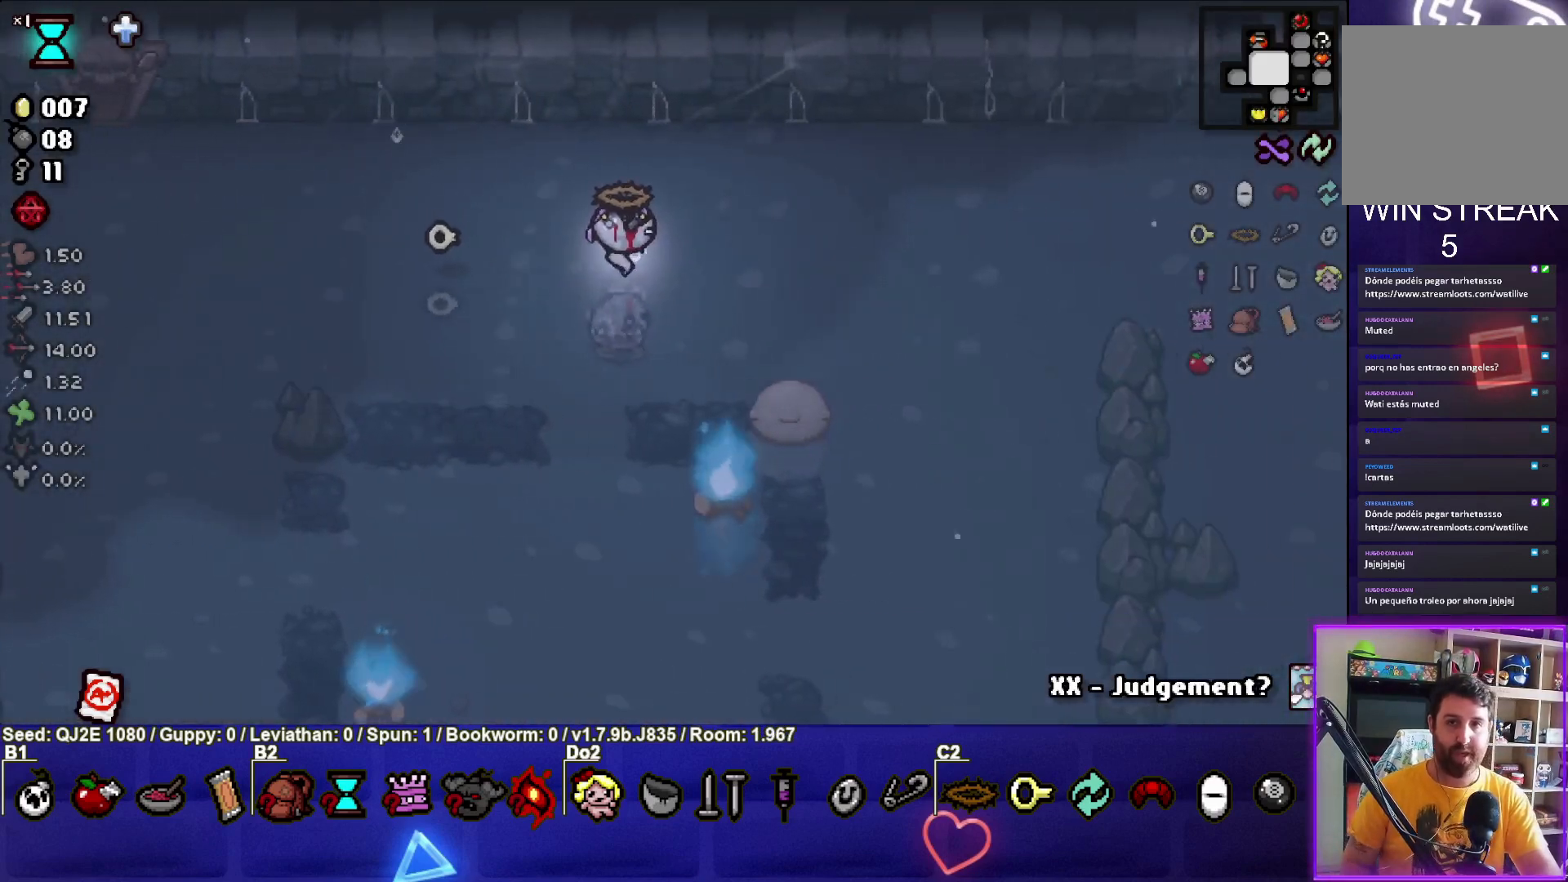
{"buttons": [], "left_stick": "right", "events": []}
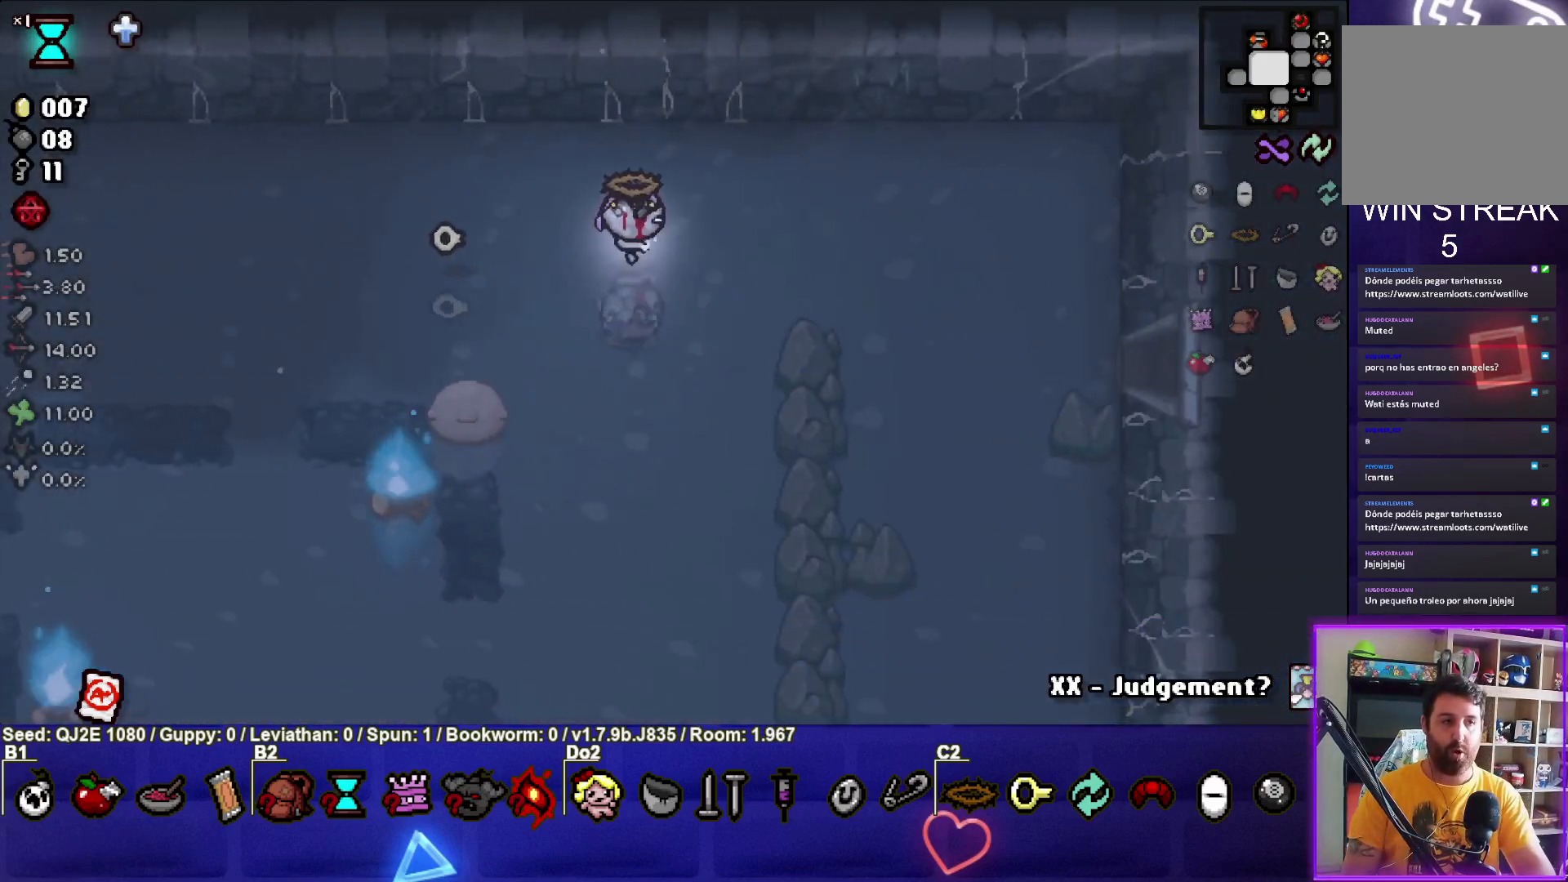
{"buttons": [], "left_stick": "right", "events": []}
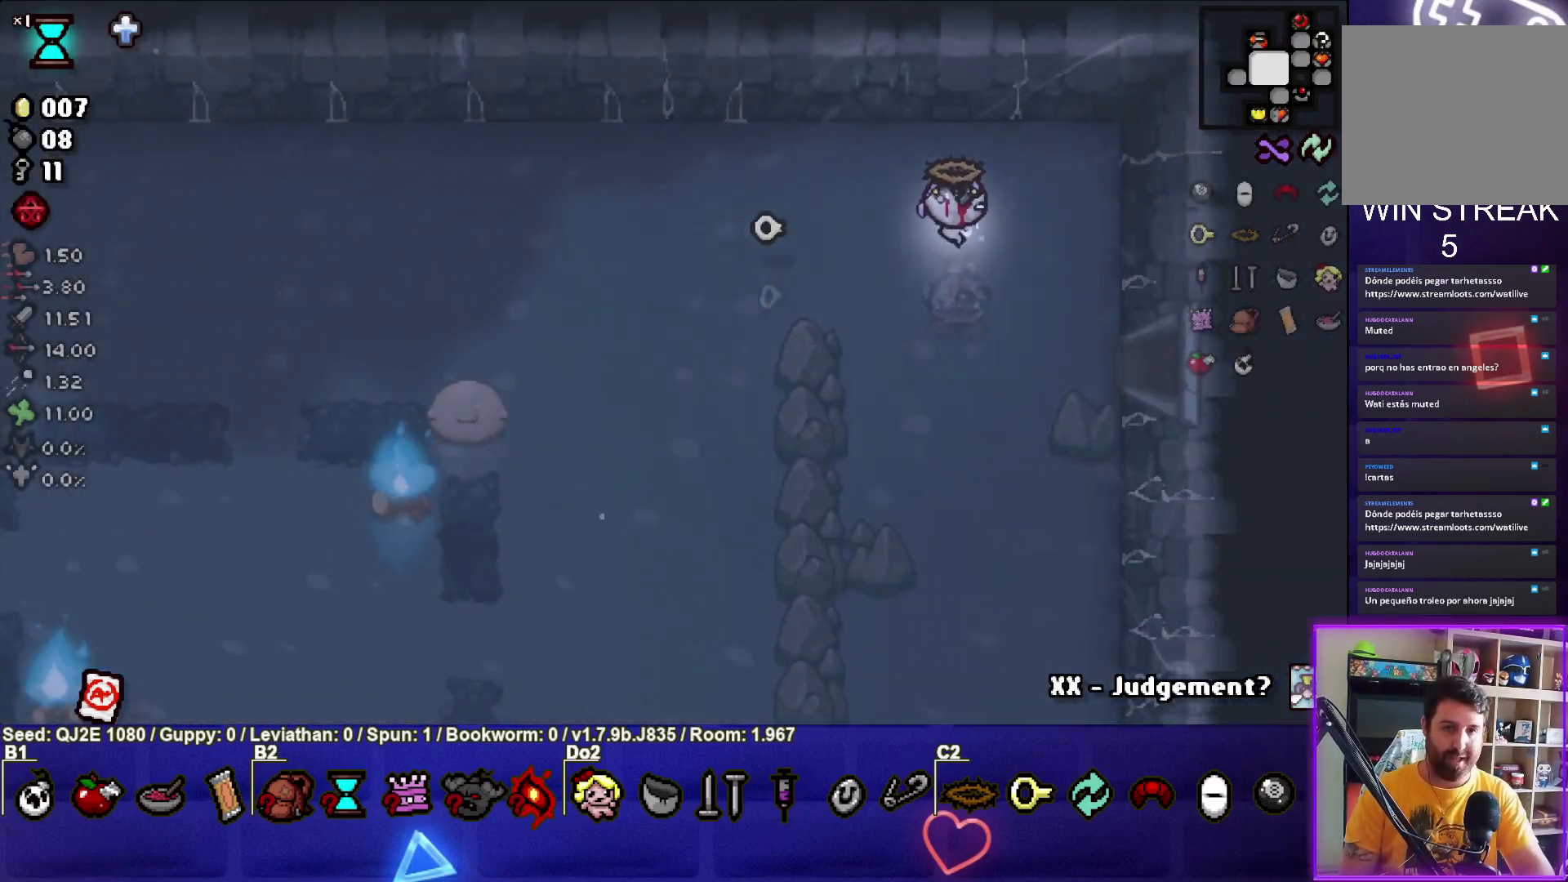
{"buttons": [], "left_stick": "right", "events": [[100, "left_stick", "down-right"], [367, "left_stick", "right"]]}
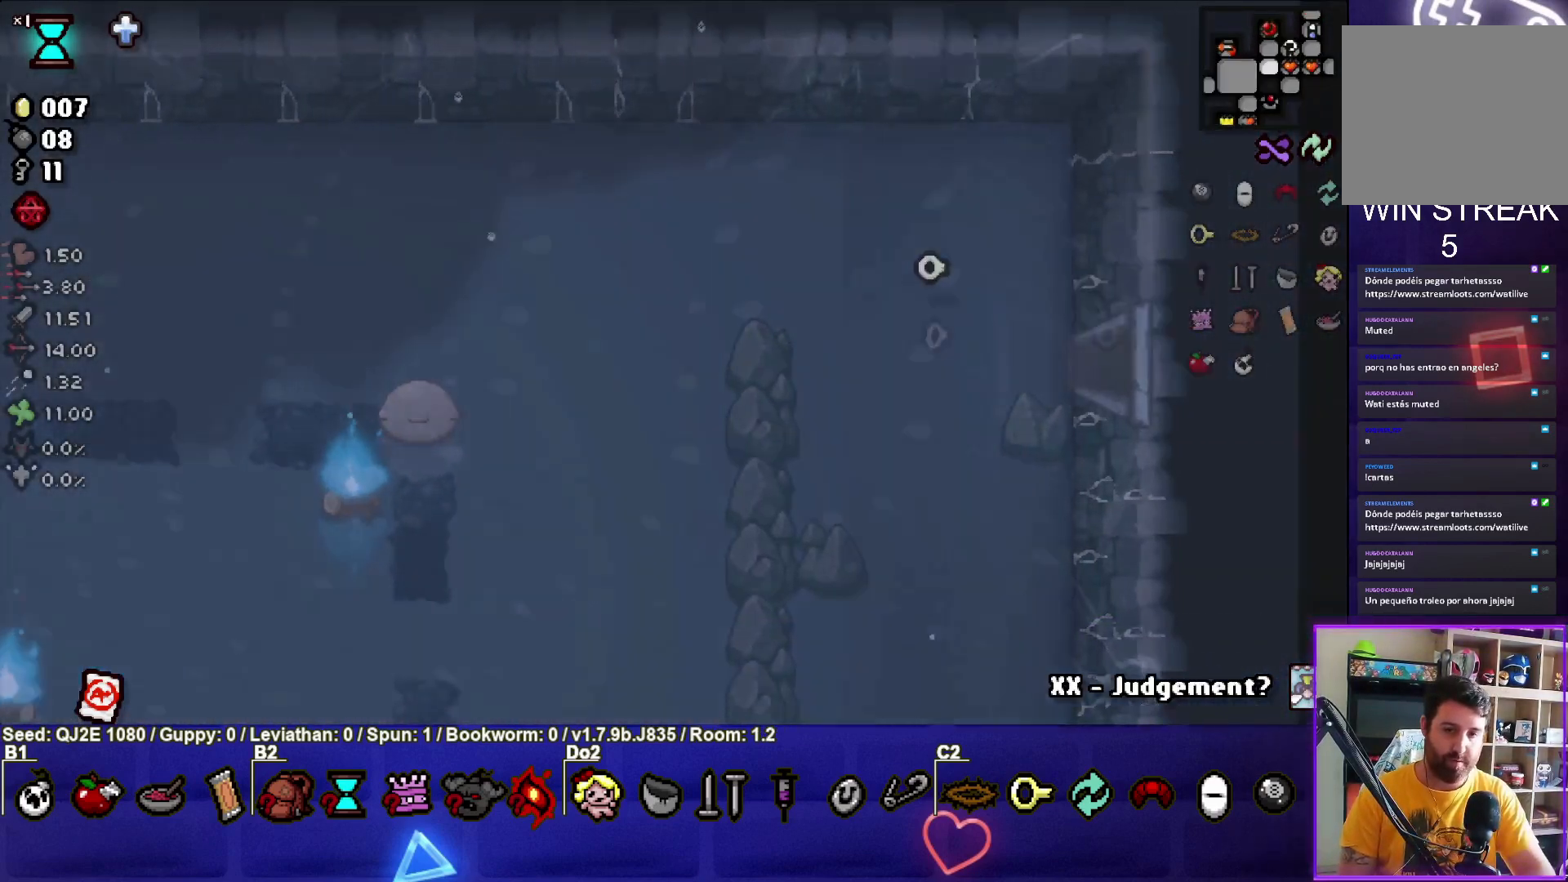
{"buttons": [], "left_stick": "right", "events": []}